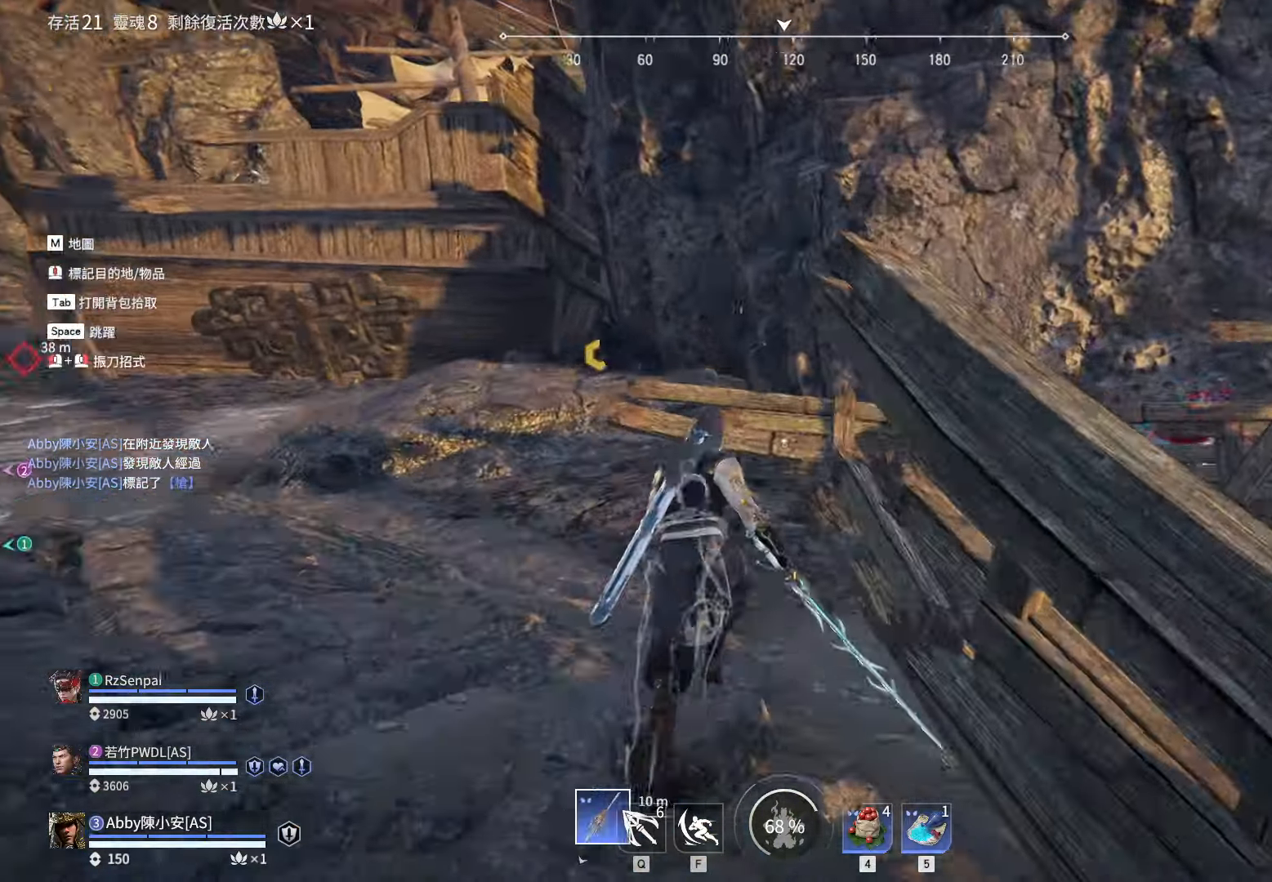
Gameplay with keyboard and mouse; each line is a JSON object with the keys and mouse buttons held at the frame after it. "events" lists presses ("down") and releases ("up") of "1", "2", "3", "4", "5", "a", "alt", "c", "caps_lock", "ctrl", "d", "e", "f", "g", "q", "r", "s", "shift", "space", "t", "tab", "v", "w", "x", "z", "mouse_left", "mouse_wheel" and "mouse_right" between this image and that frame as [ms after this image, input, new state], when the widget could be followed in between. "mouse_left", "mouse_wheel", "mouse_right" = the "left", "wheel", "right" buttons of the "mouse" list. No other keys are recorded. "wheel" means that the mouse wheel is clicked or scrolled. Not read: mouse_move.
{"keys": [], "mouse": ["left"], "events": [[133, "mouse_left", "down"], [317, "shift", "up"], [317, "w", "up"]]}
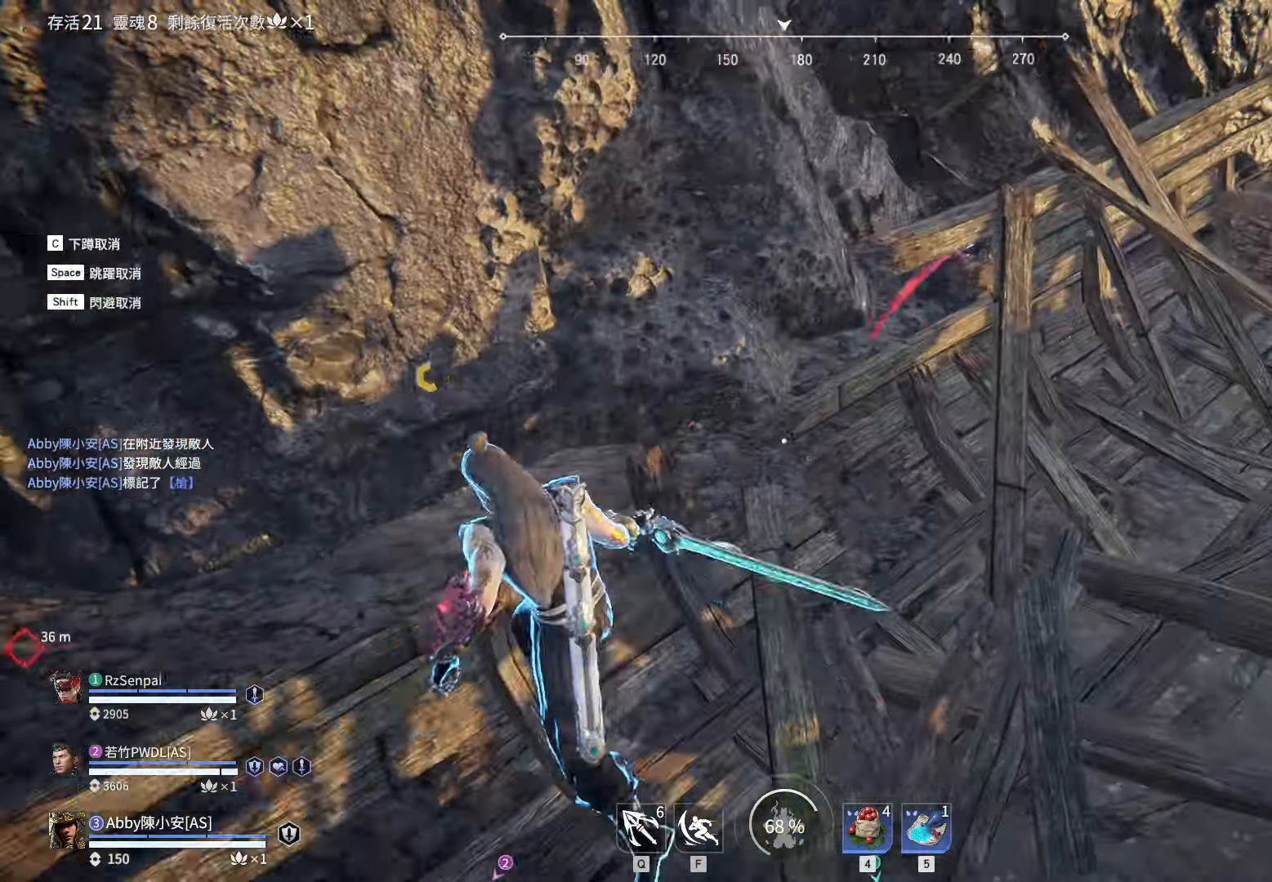
{"keys": [], "mouse": ["left"], "events": []}
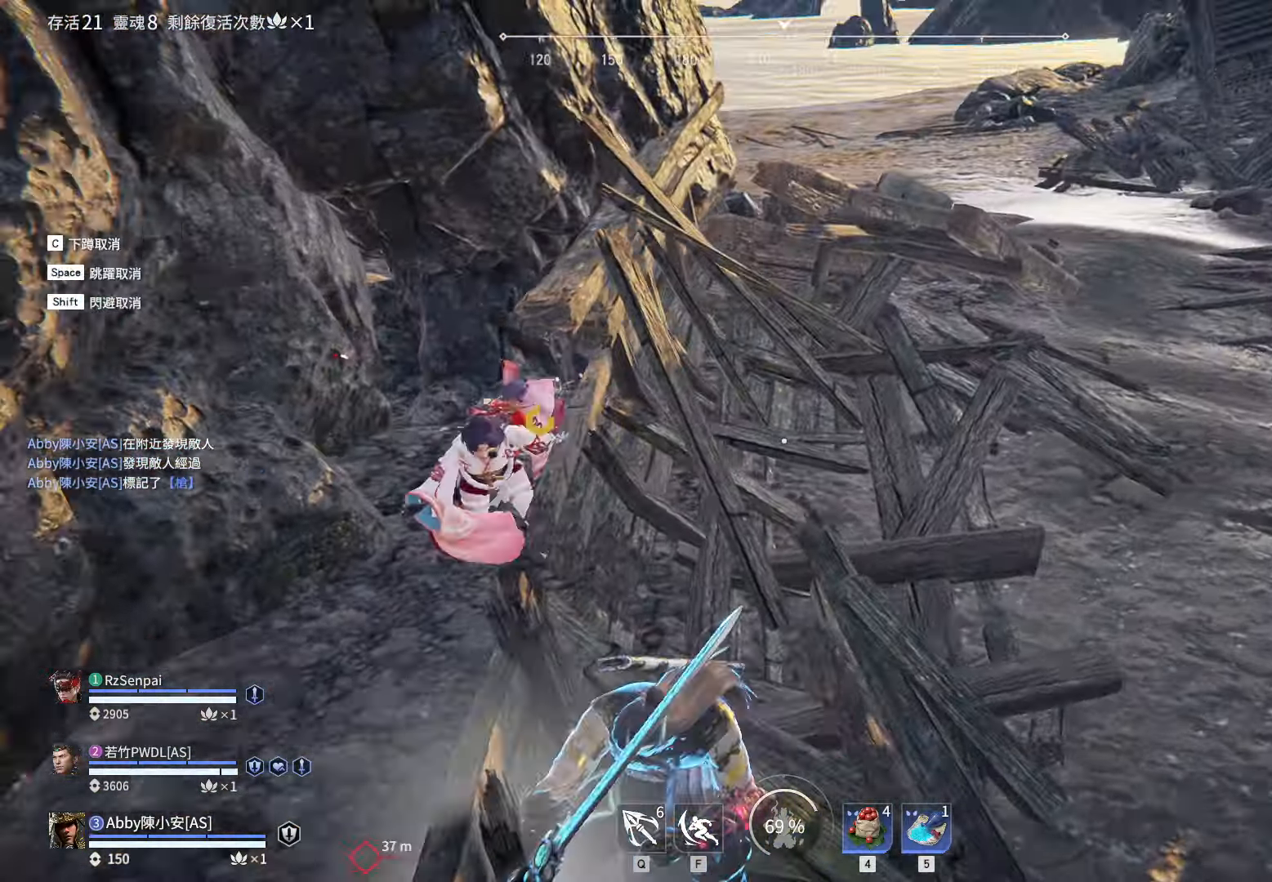
{"keys": [], "mouse": [], "events": [[167, "mouse_left", "up"]]}
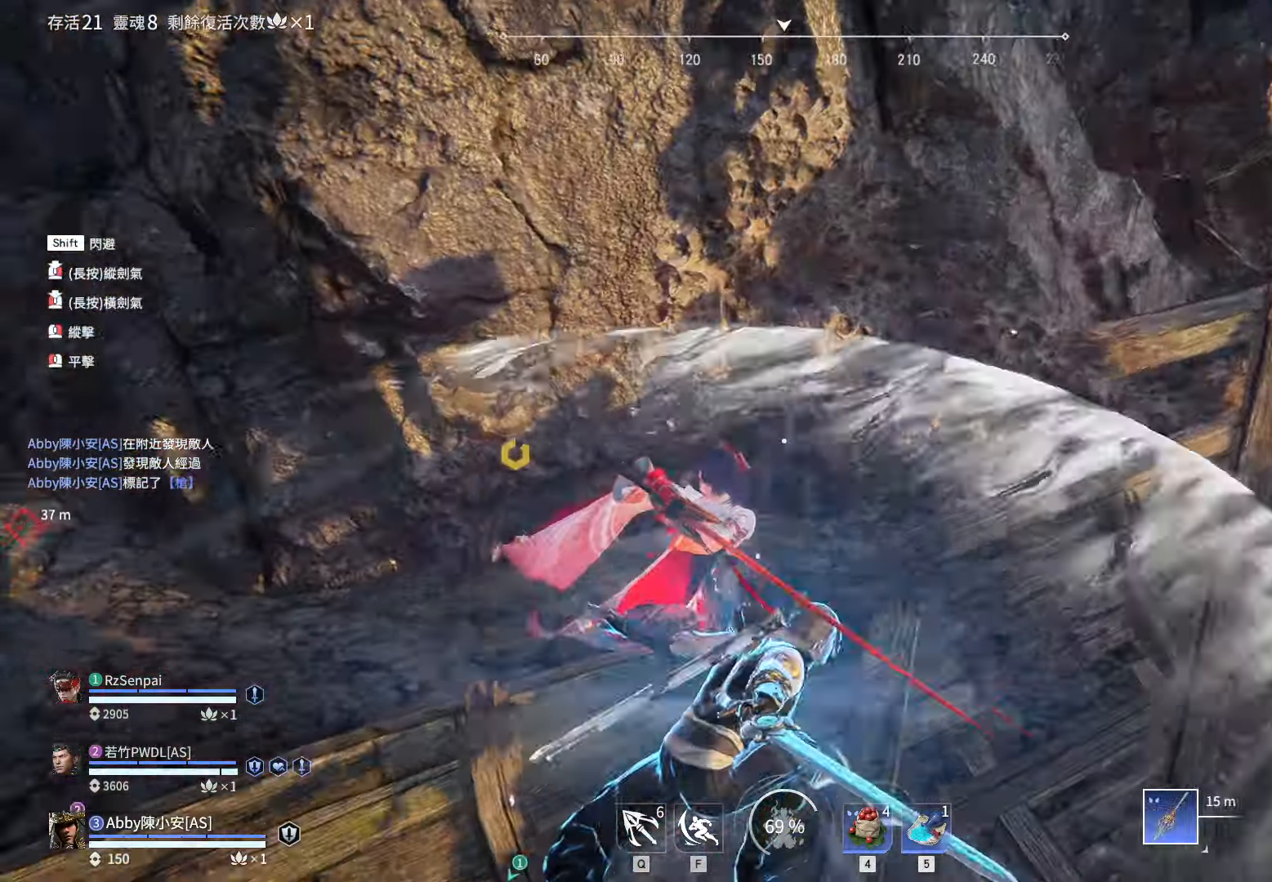
{"keys": ["d", "shift", "w"], "mouse": [], "events": [[417, "d", "down"], [467, "w", "down"], [500, "shift", "down"]]}
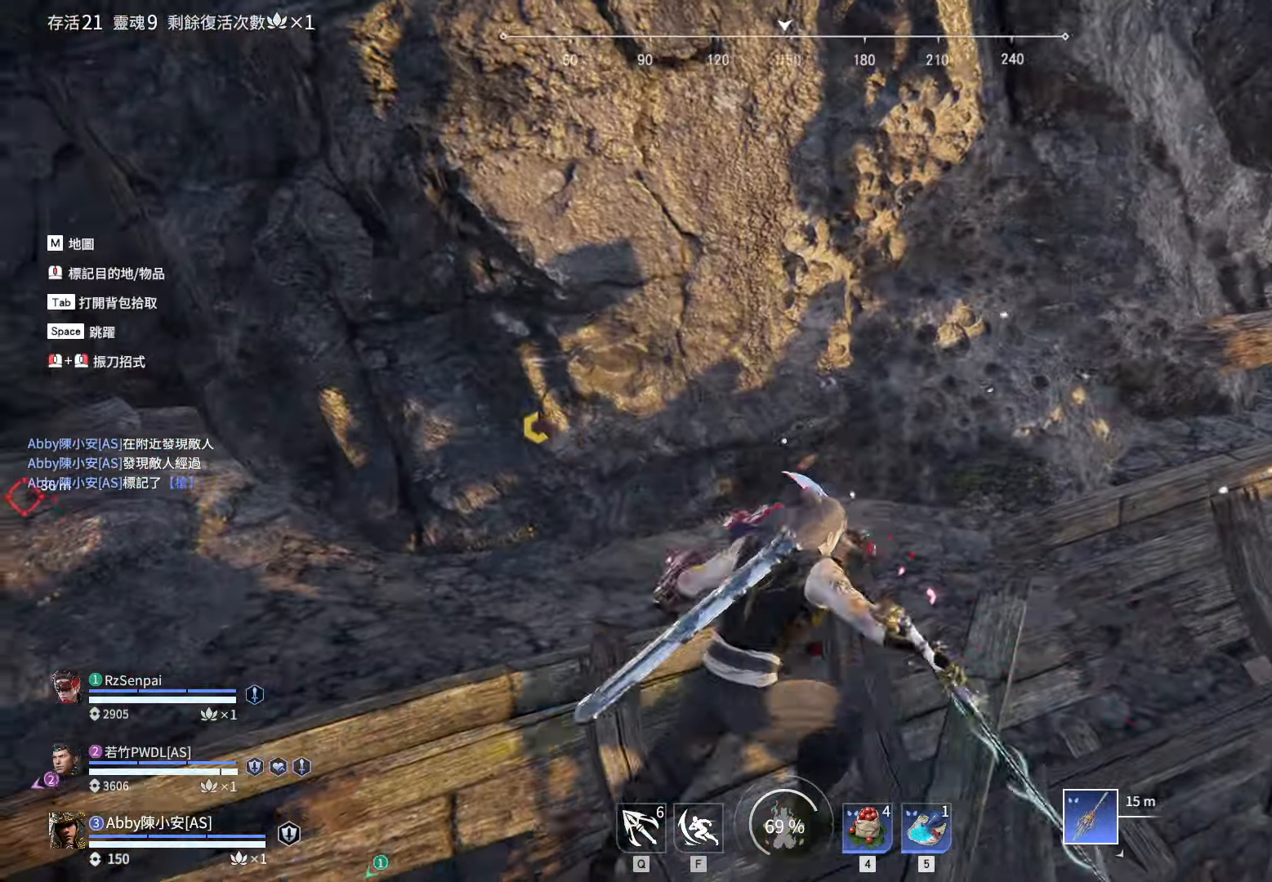
{"keys": [], "mouse": ["right"], "events": [[233, "mouse_right", "down"], [383, "d", "up"], [383, "shift", "up"], [433, "w", "up"]]}
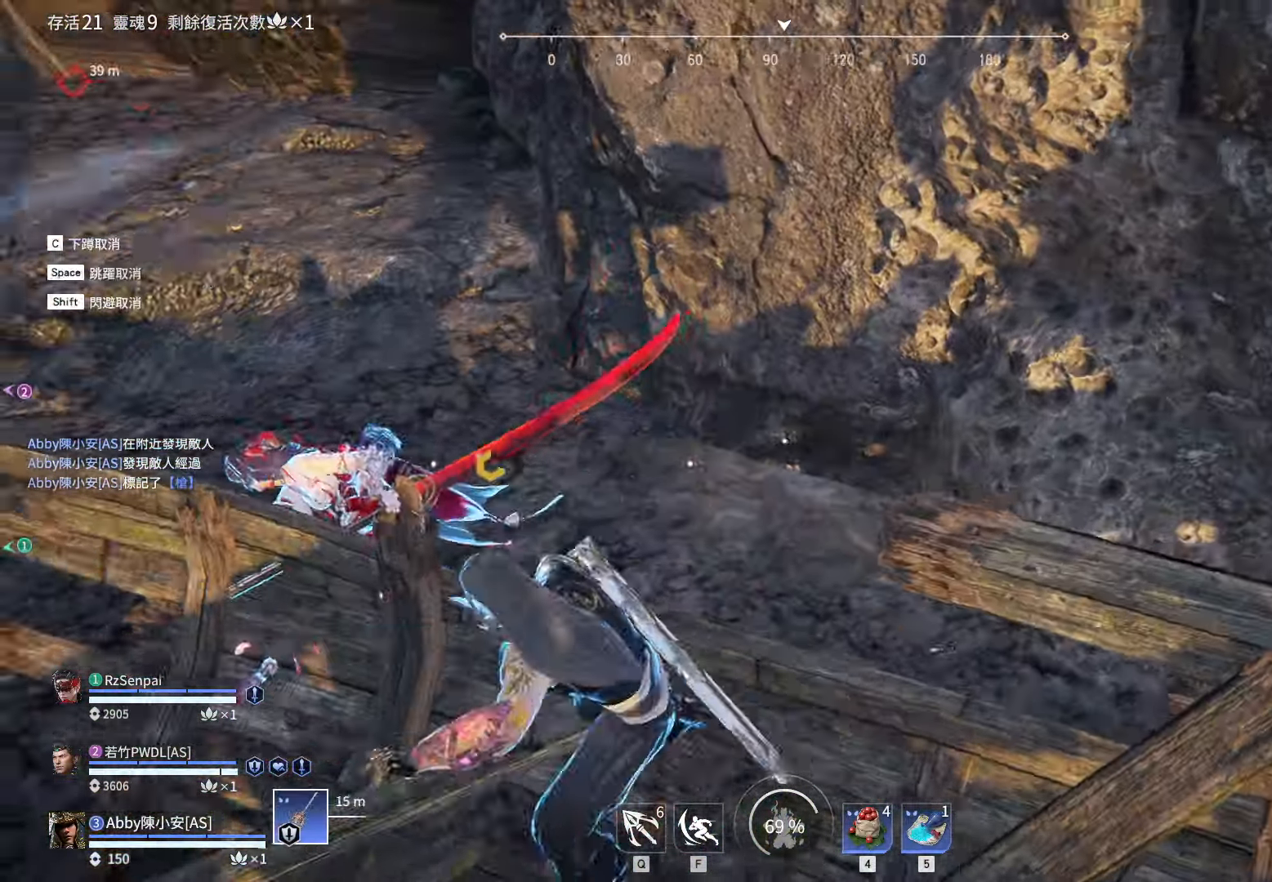
{"keys": [], "mouse": [], "events": [[217, "mouse_right", "up"]]}
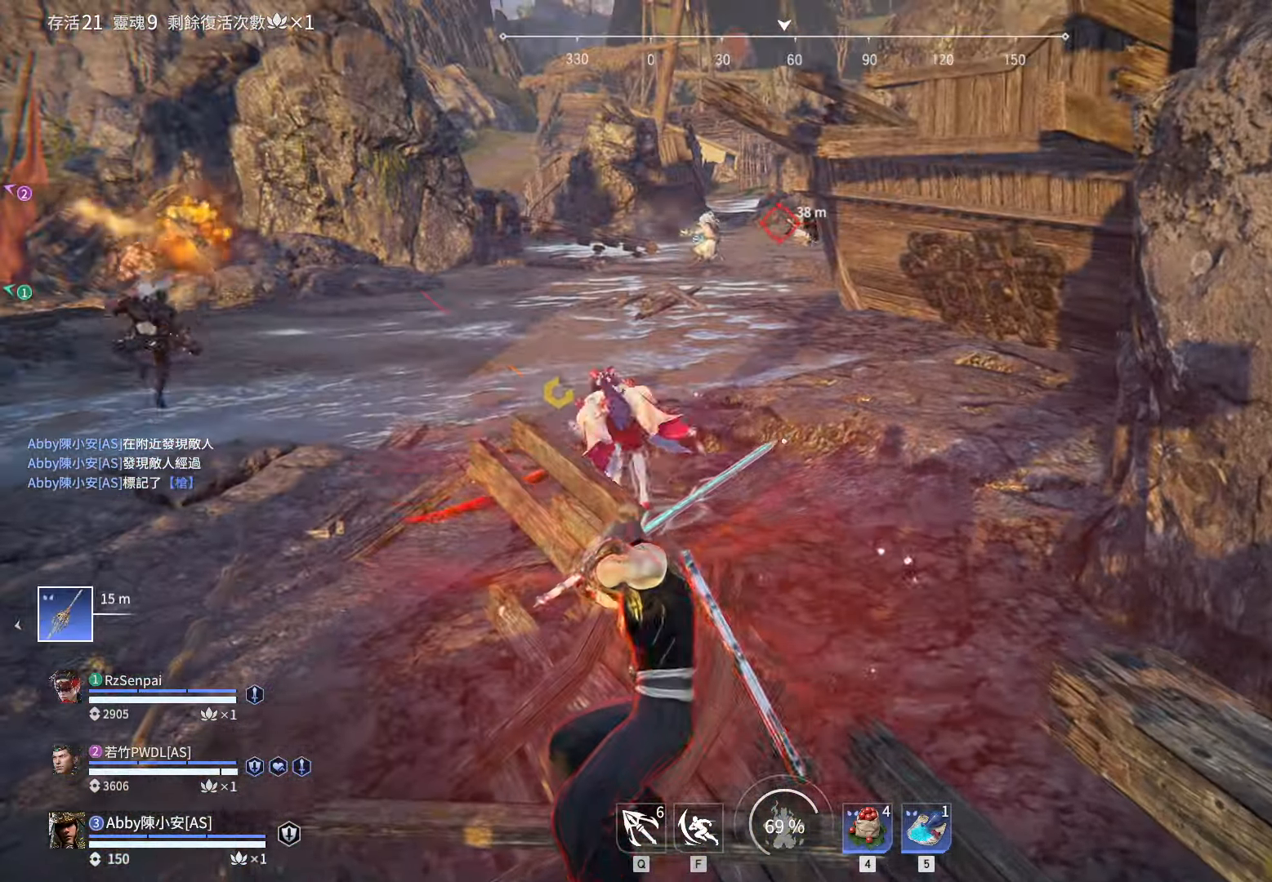
{"keys": ["a", "s", "shift"], "mouse": [], "events": [[267, "a", "down"], [267, "s", "down"], [367, "shift", "down"]]}
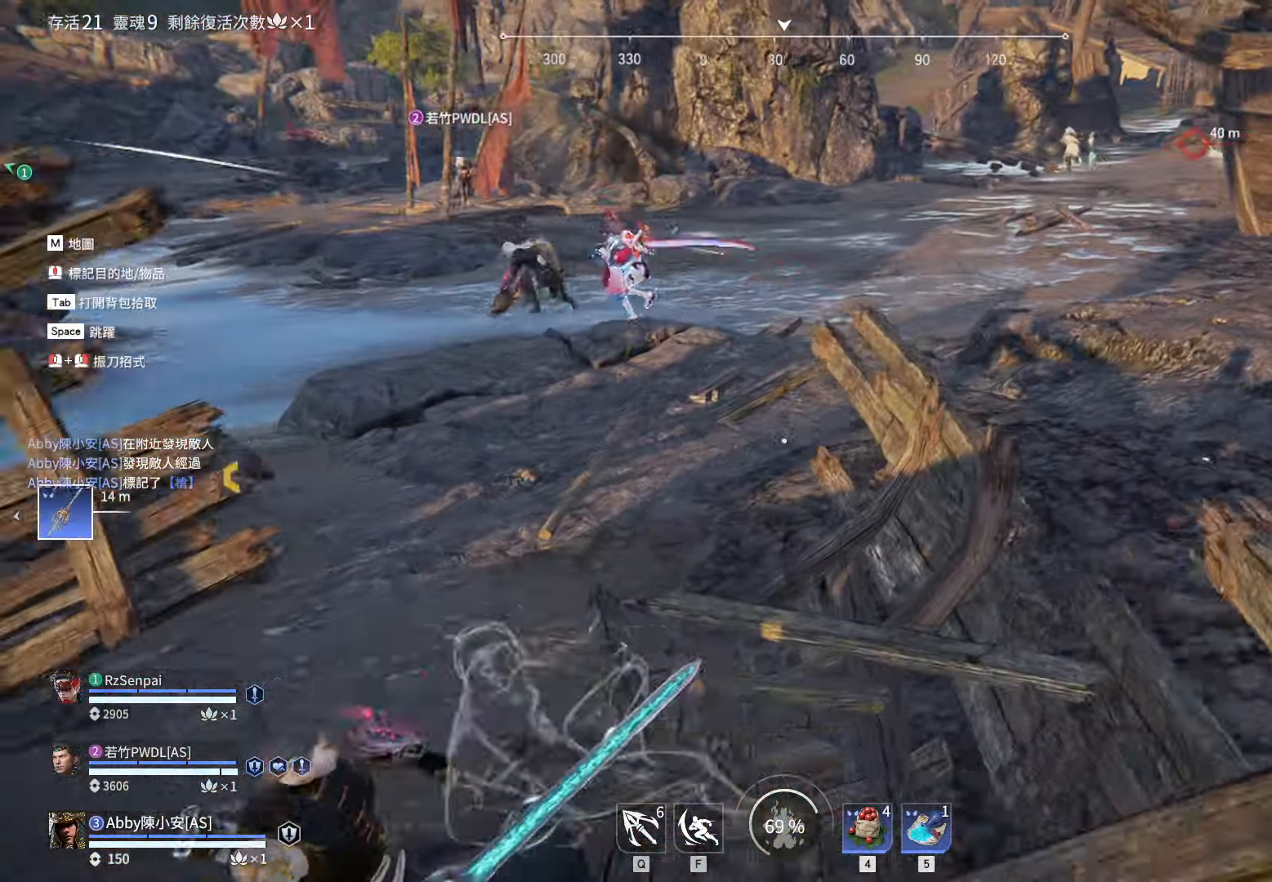
{"keys": ["w"], "mouse": ["right"], "events": [[50, "s", "up"], [150, "mouse_right", "down"], [150, "w", "down"], [233, "a", "up"], [283, "shift", "up"]]}
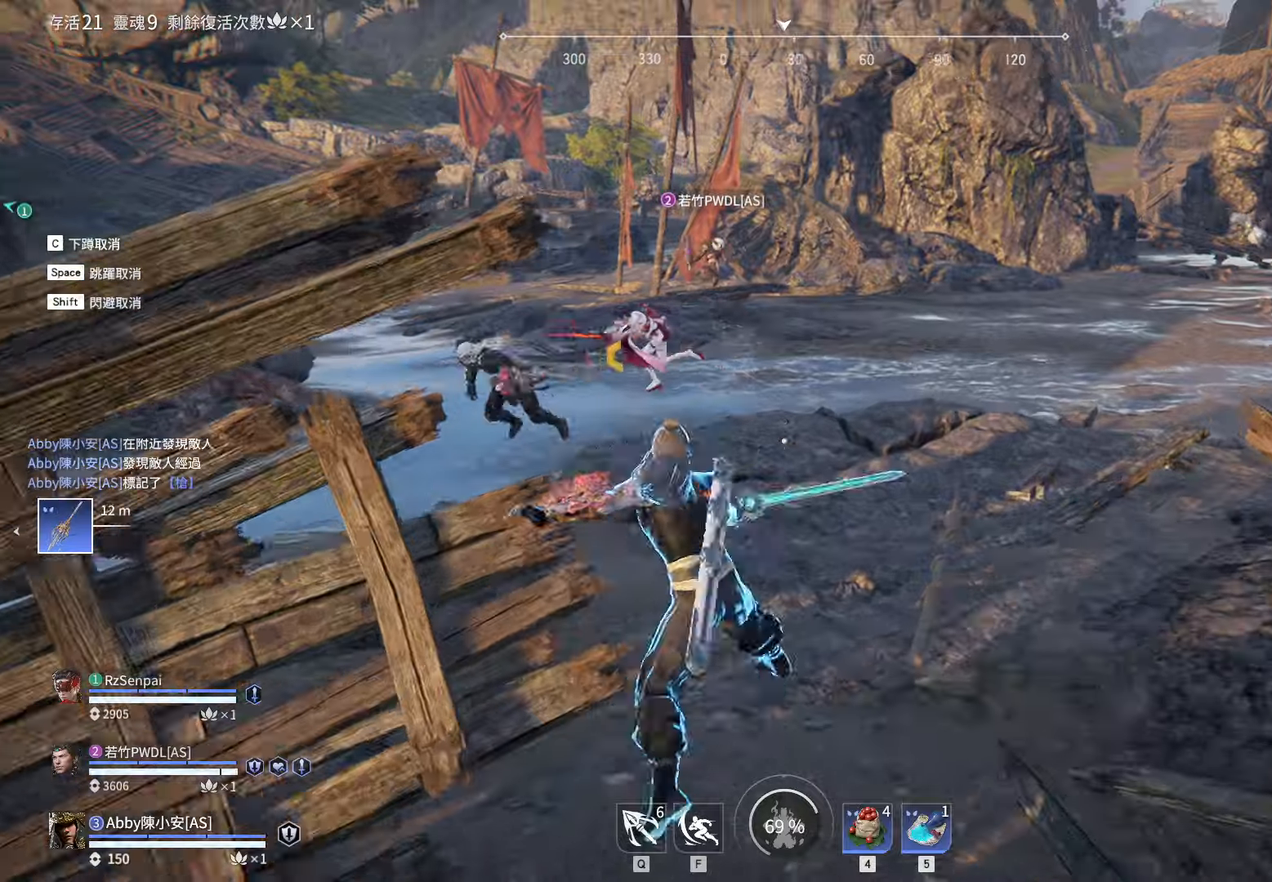
{"keys": [], "mouse": ["right"], "events": [[450, "w", "up"]]}
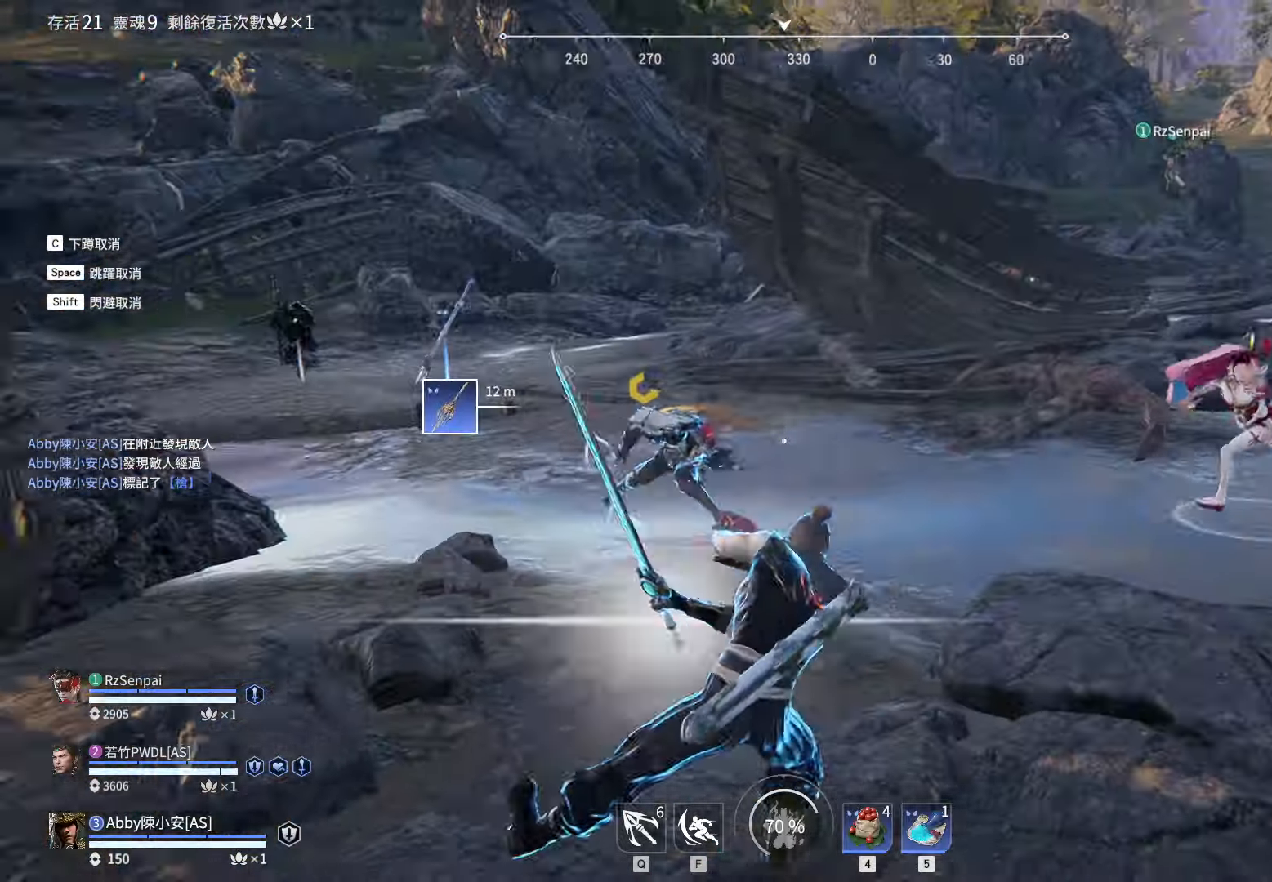
{"keys": ["d", "shift", "w"], "mouse": ["right"], "events": [[267, "d", "down"], [267, "w", "down"], [417, "shift", "down"]]}
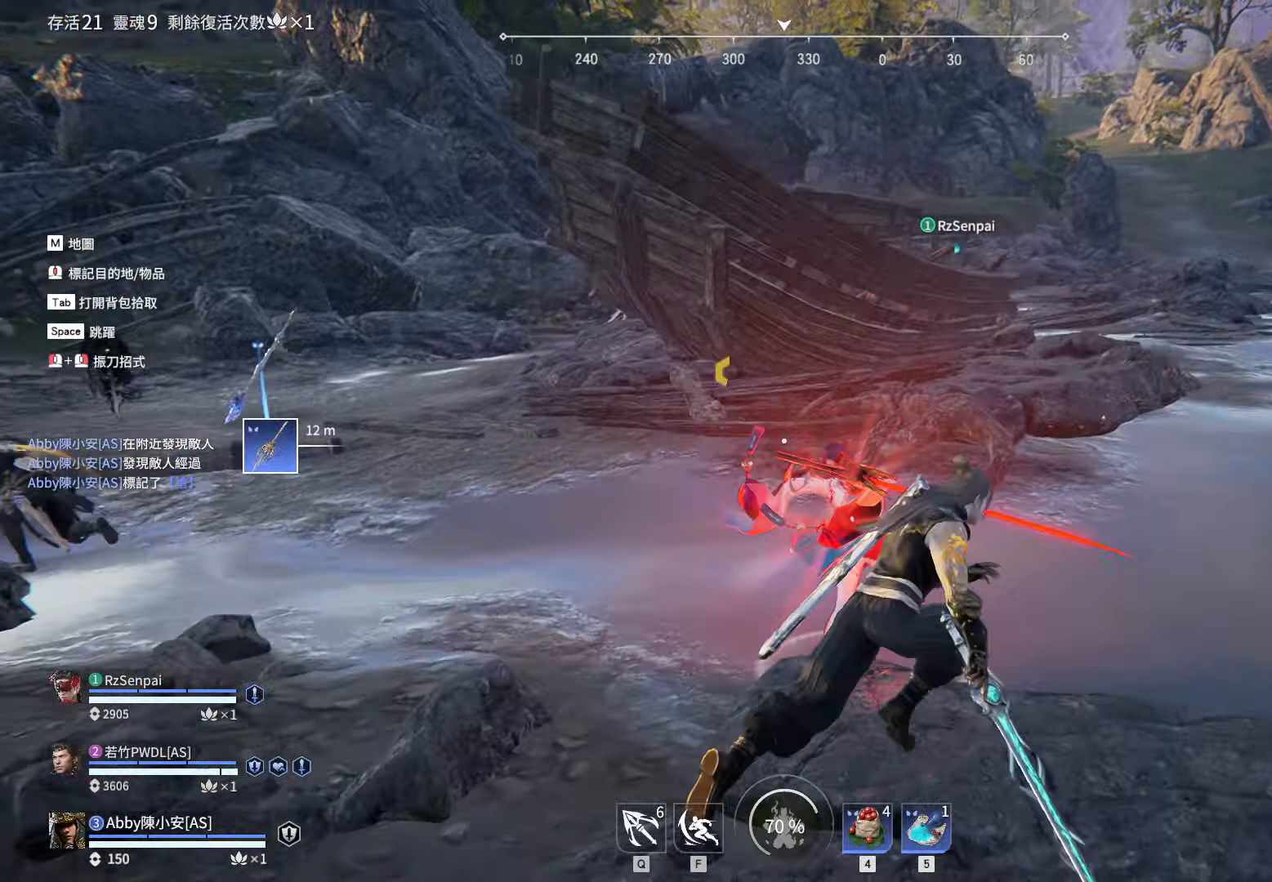
{"keys": ["w"], "mouse": [], "events": [[50, "mouse_right", "up"], [200, "mouse_left", "down"], [284, "mouse_left", "up"], [284, "shift", "up"], [334, "d", "up"]]}
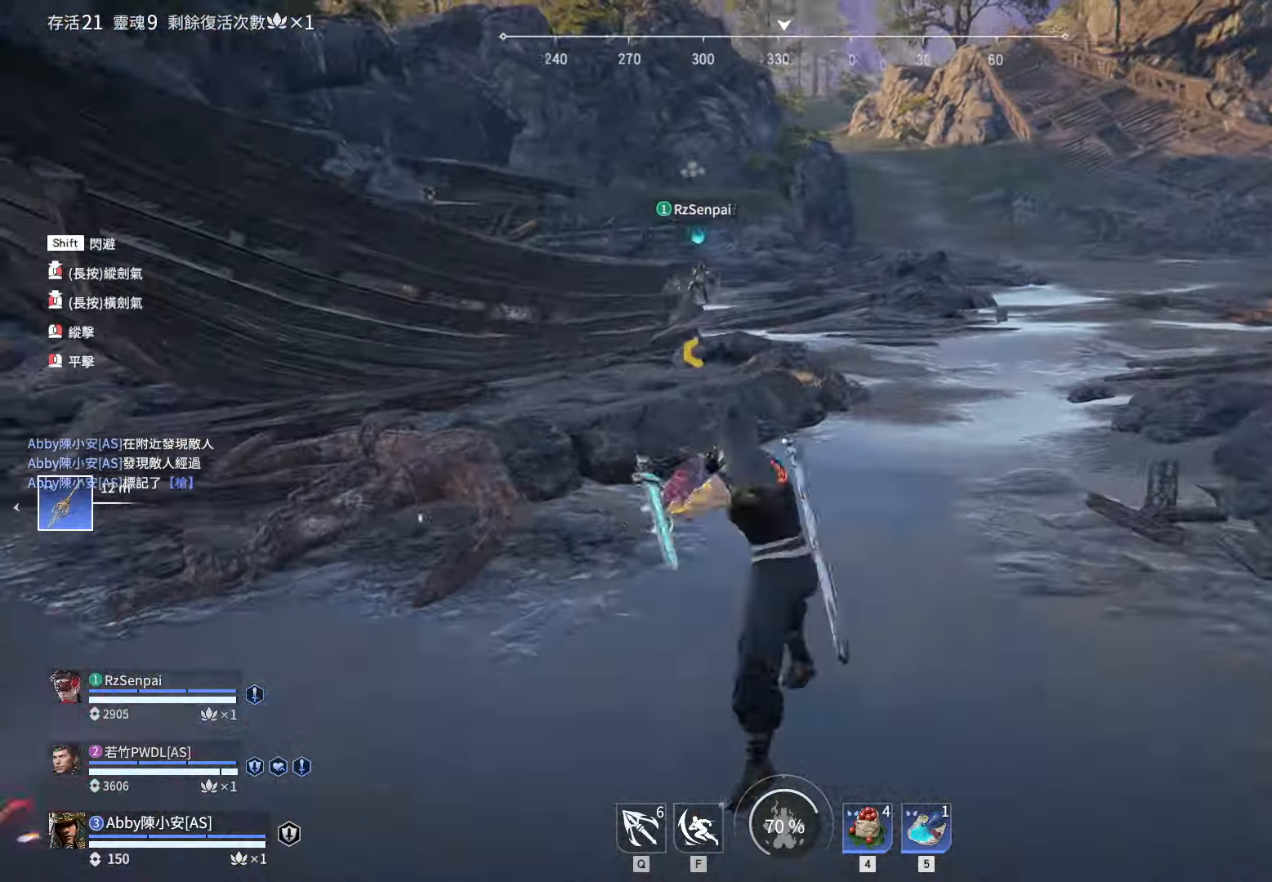
{"keys": ["w"], "mouse": [], "events": [[217, "d", "down"], [217, "shift", "down"], [250, "d", "up"], [484, "shift", "up"]]}
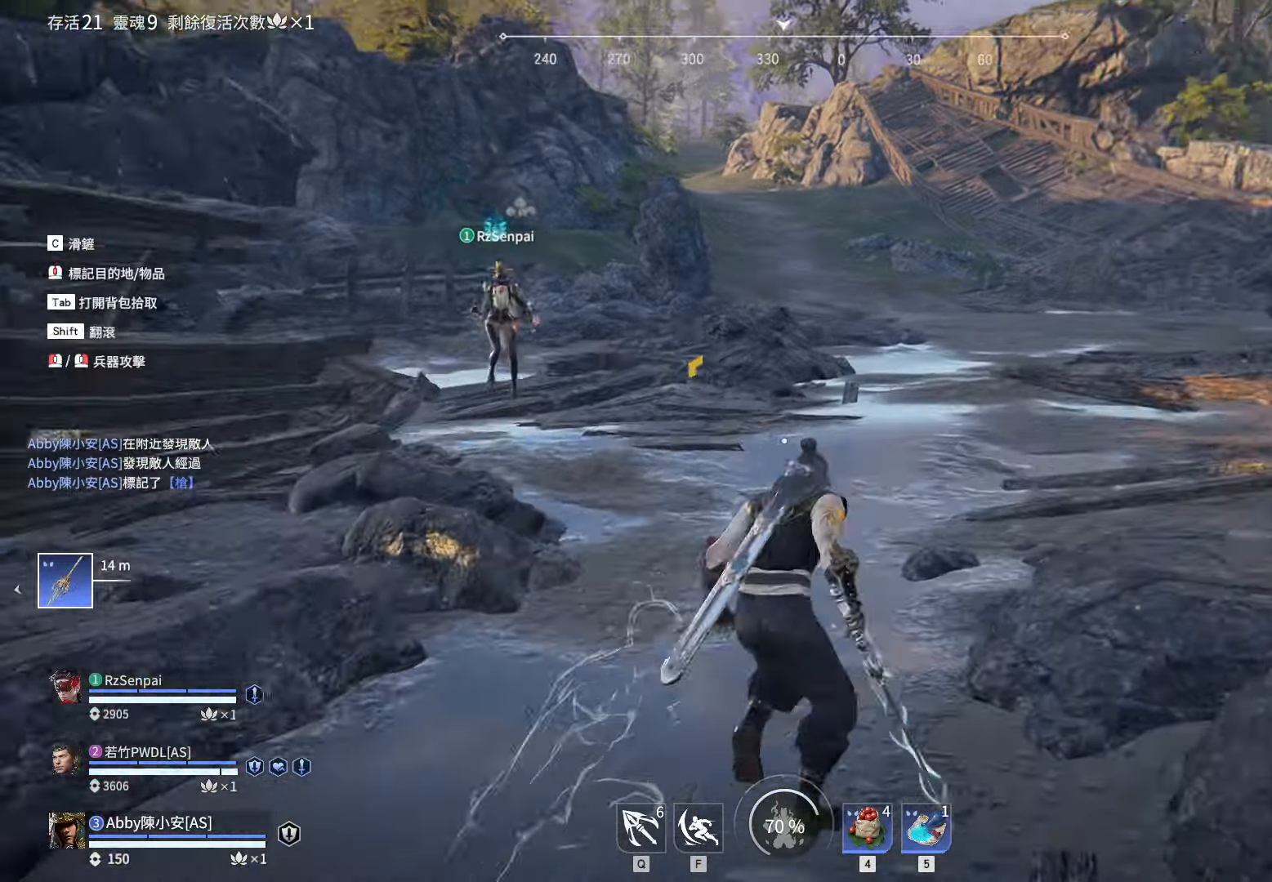
{"keys": ["space", "w"], "mouse": [], "events": [[84, "tab", "down"], [184, "tab", "up"], [317, "c", "down"], [417, "c", "up"], [417, "space", "down"]]}
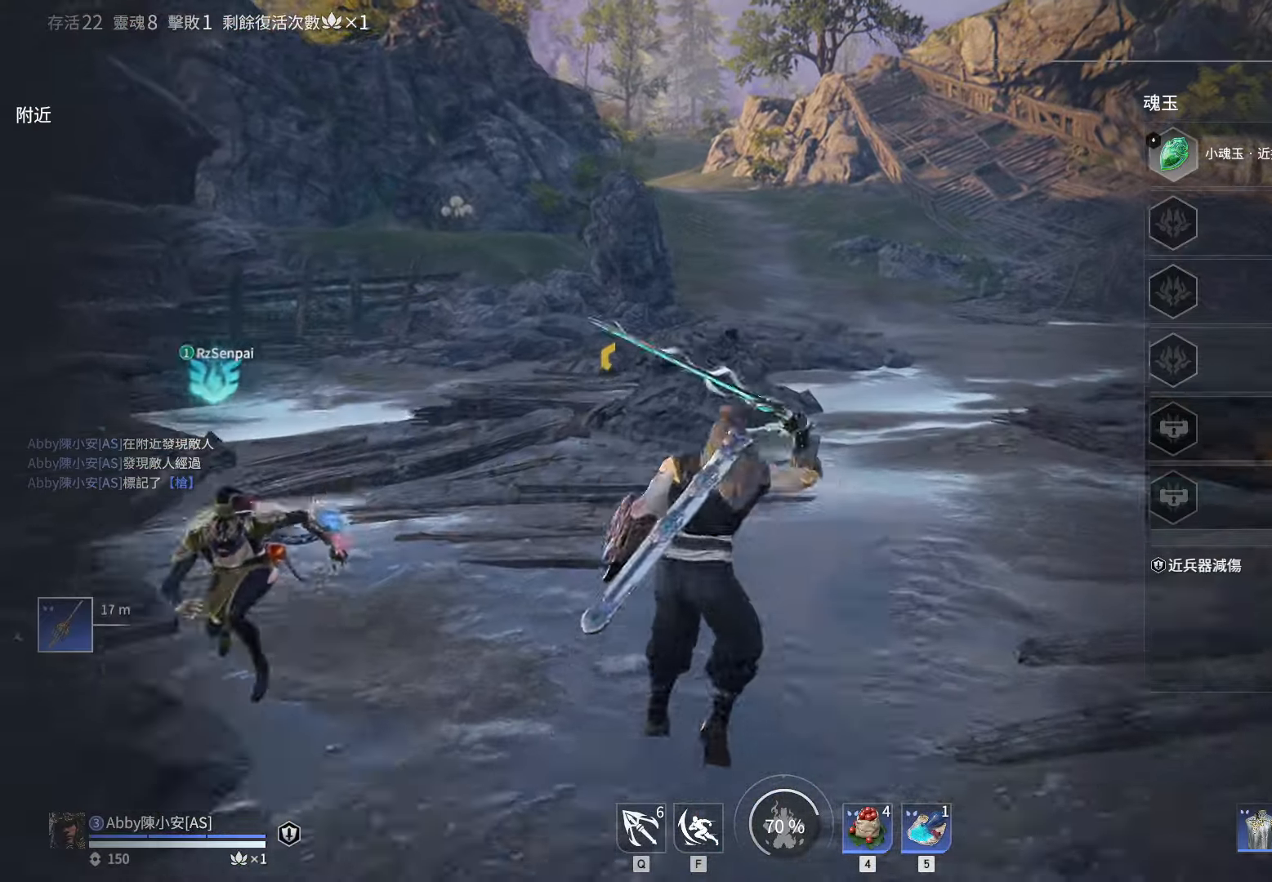
{"keys": ["w"], "mouse": [], "events": [[50, "a", "down"], [50, "space", "up"], [150, "a", "up"]]}
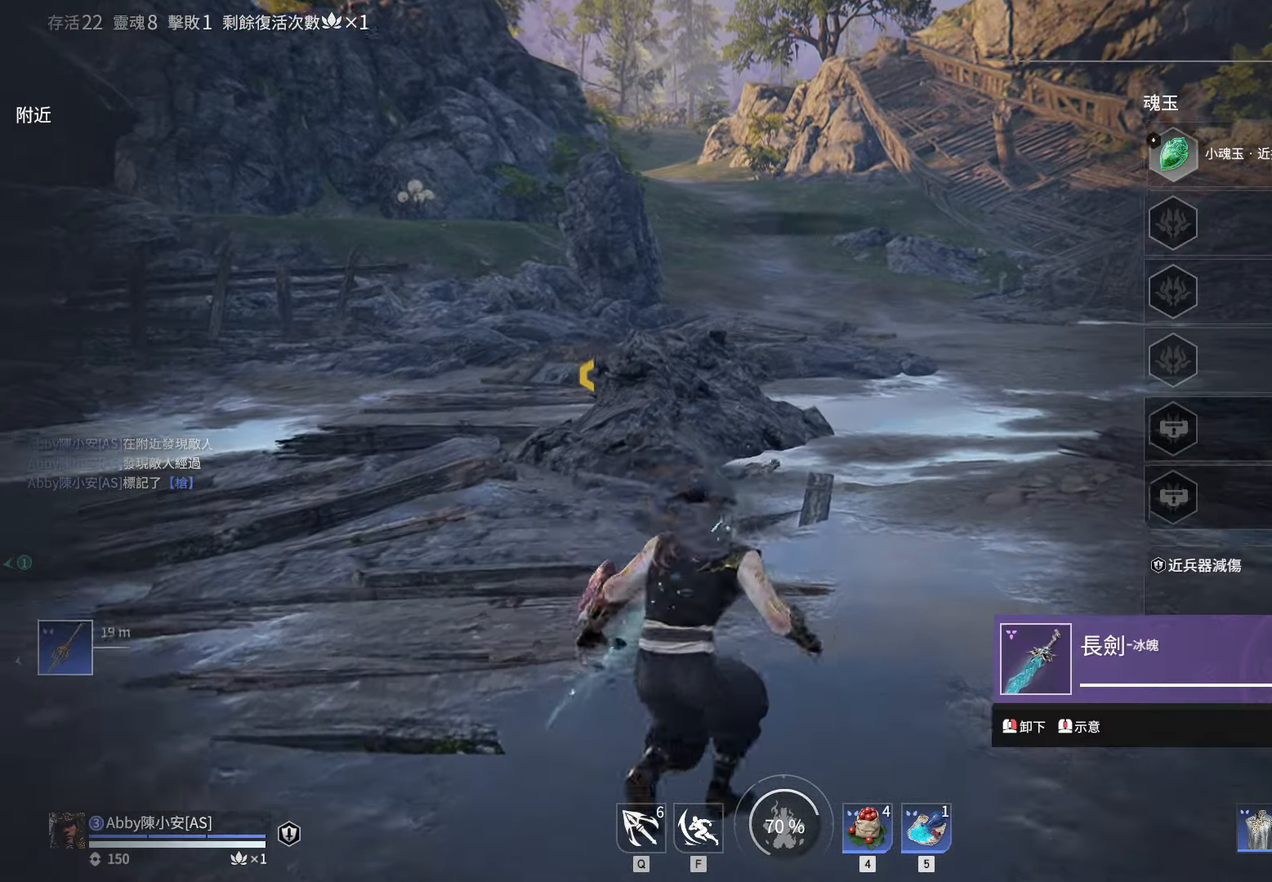
{"keys": ["w"], "mouse": ["left"], "events": [[17, "tab", "down"], [67, "tab", "up"], [217, "a", "down"], [400, "a", "up"], [400, "mouse_left", "down"]]}
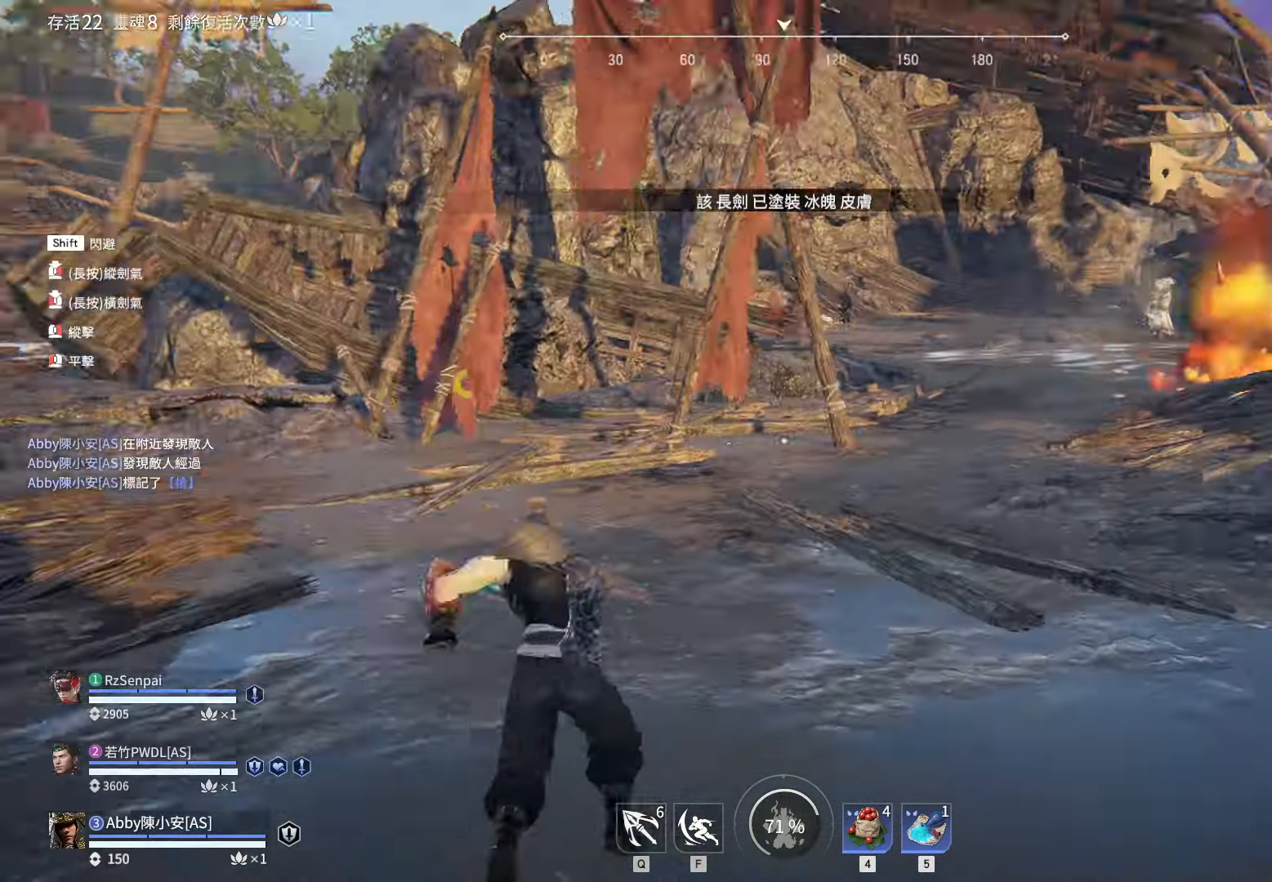
{"keys": ["shift", "w"], "mouse": ["left"], "events": [[467, "shift", "down"]]}
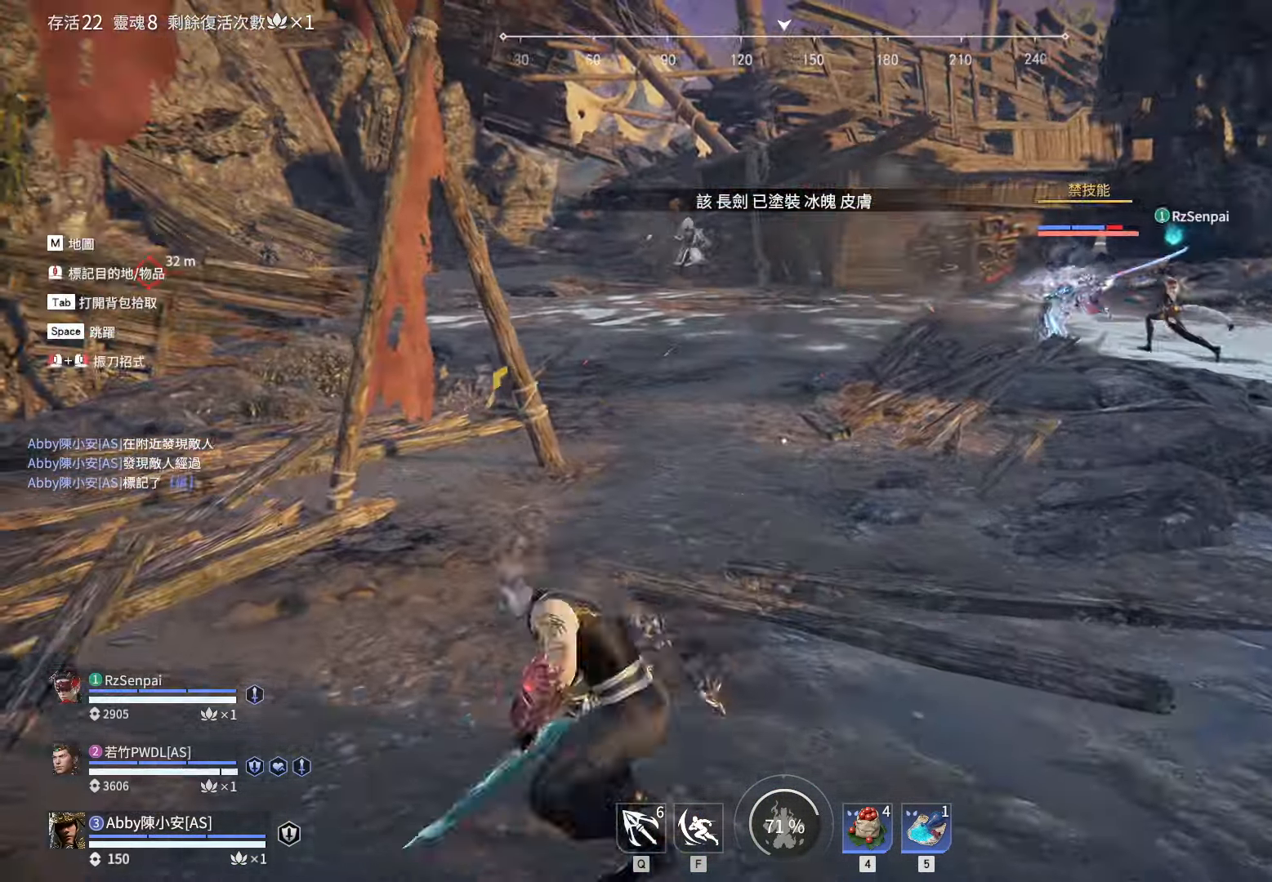
{"keys": ["shift", "w"], "mouse": [], "events": [[100, "mouse_left", "up"], [284, "a", "down"], [467, "a", "up"]]}
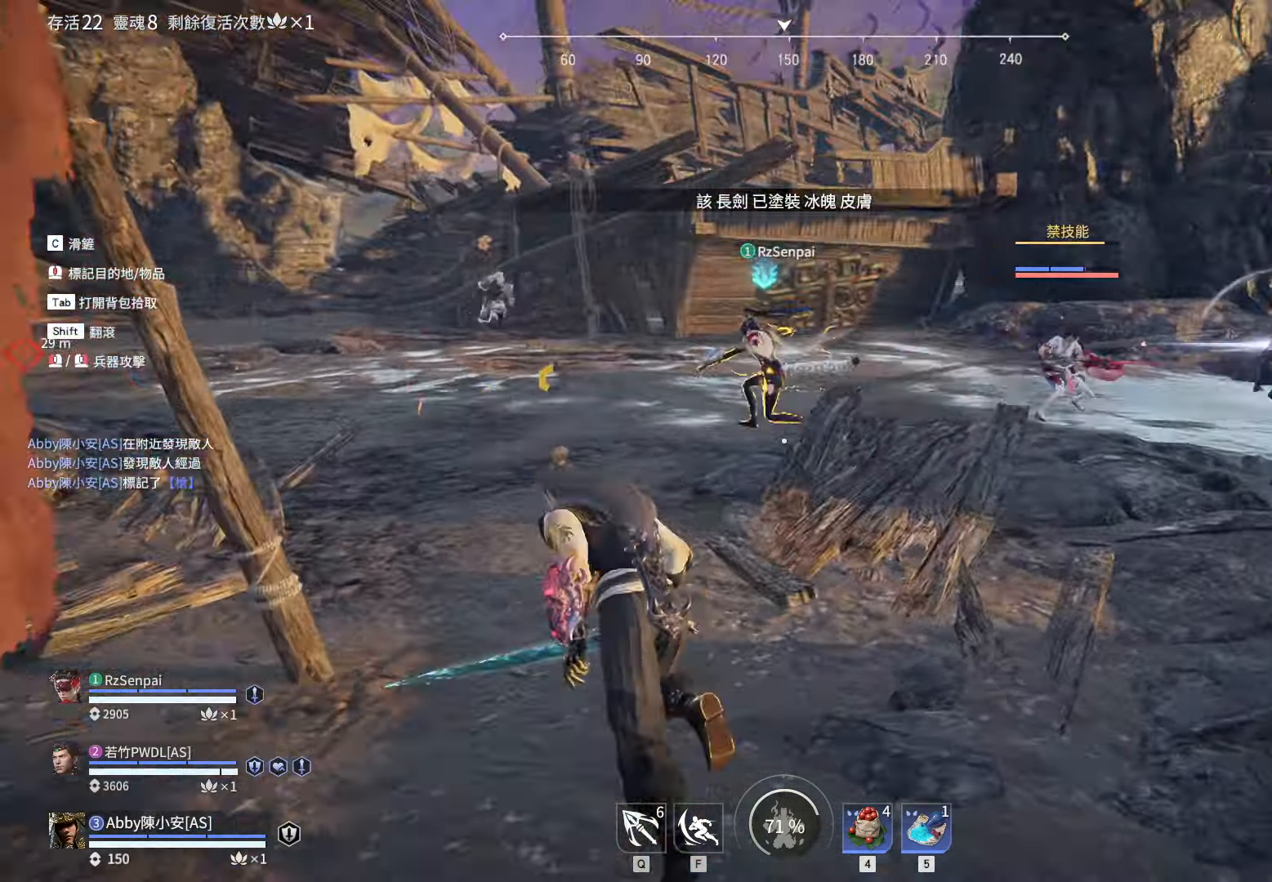
{"keys": ["w"], "mouse": ["left"], "events": [[167, "mouse_left", "down"], [300, "shift", "up"]]}
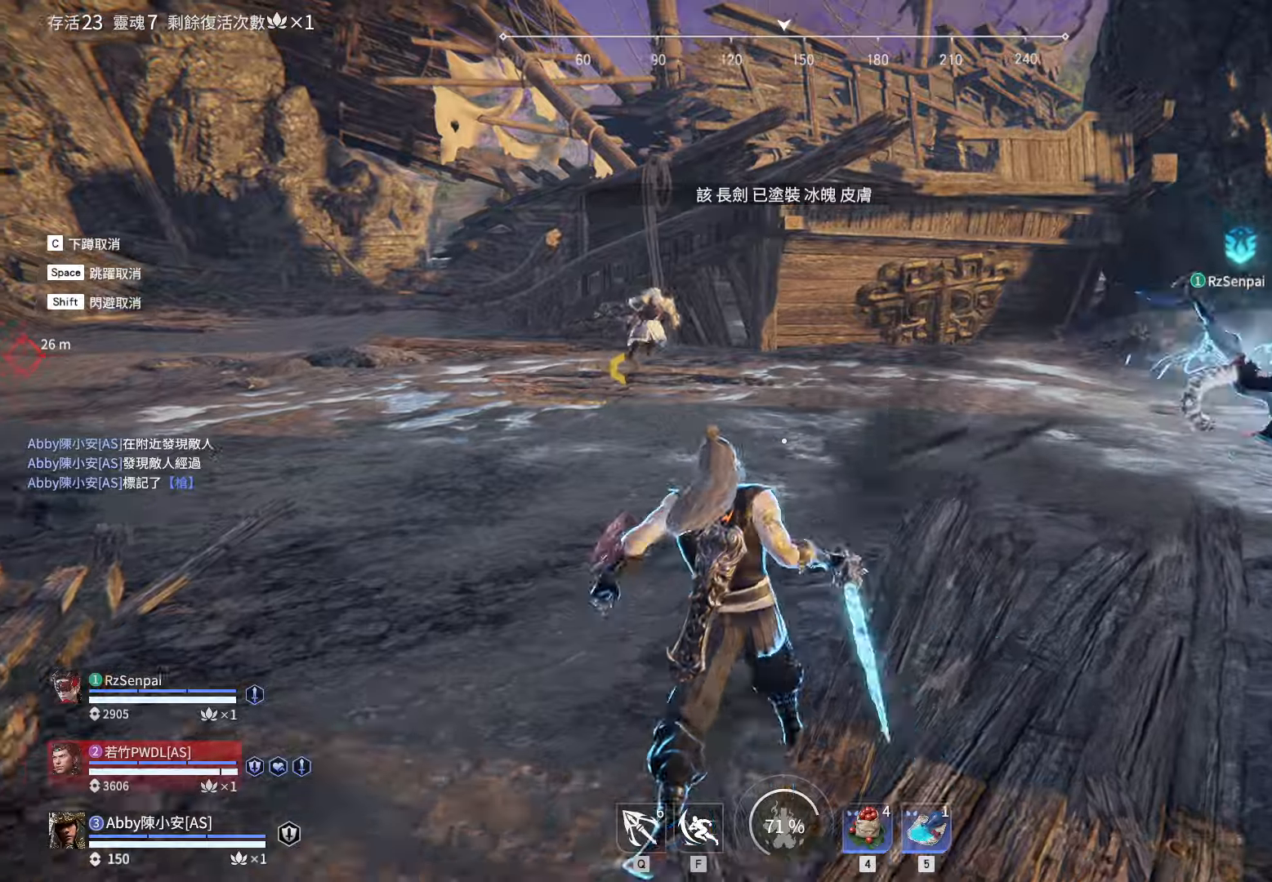
{"keys": [], "mouse": [], "events": [[366, "w", "up"], [416, "mouse_left", "up"]]}
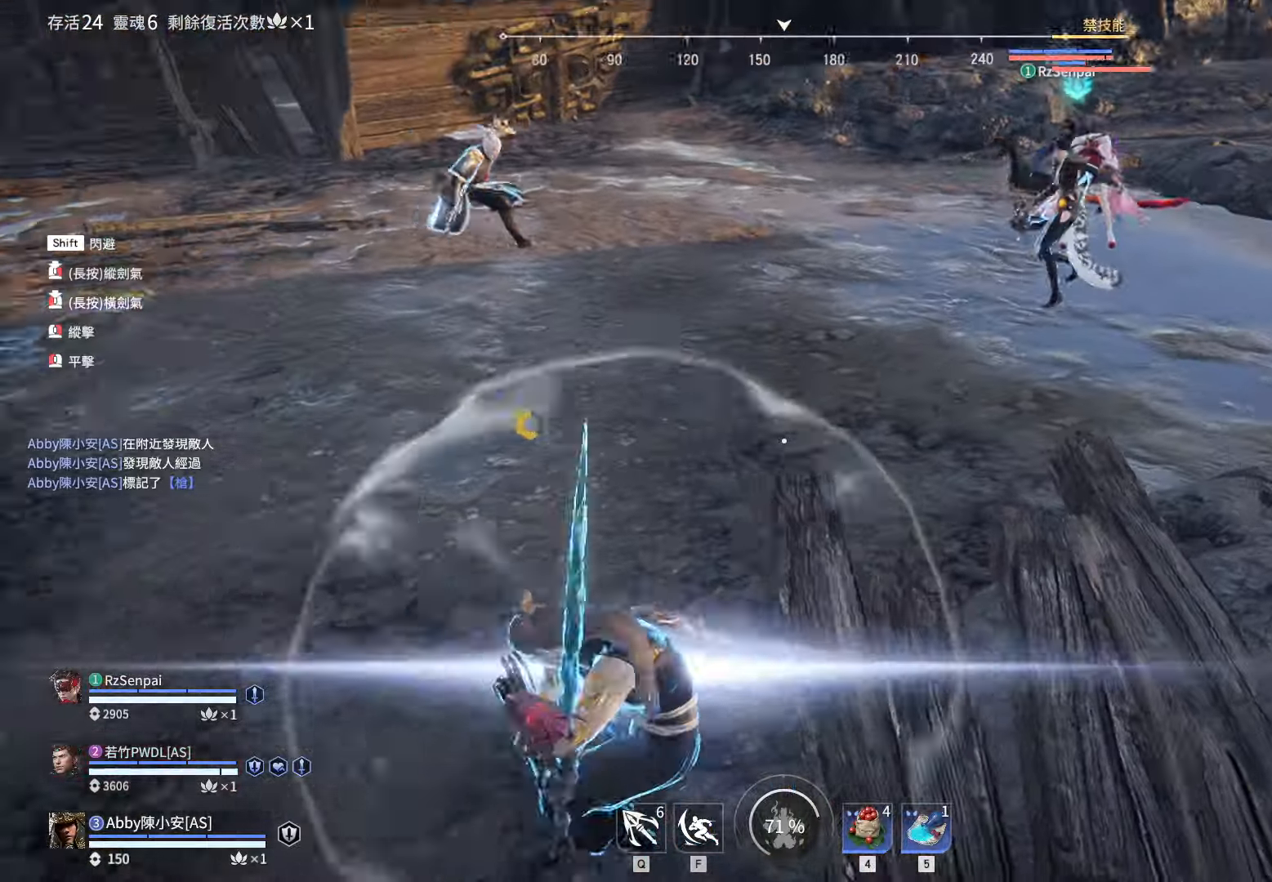
{"keys": [], "mouse": [], "events": [[200, "mouse_left", "down"], [283, "mouse_left", "up"]]}
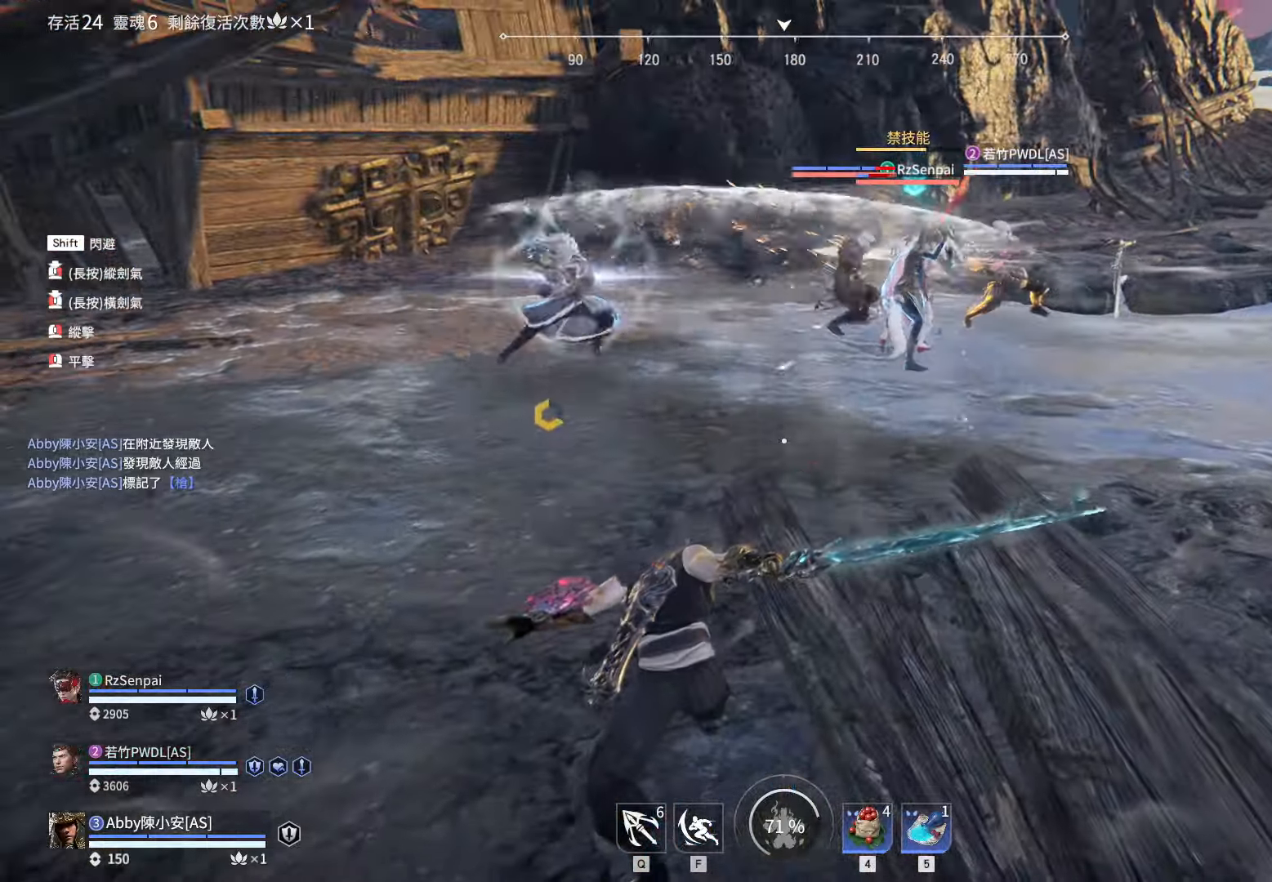
{"keys": ["a", "shift", "w"], "mouse": [], "events": [[116, "a", "down"], [166, "w", "down"], [250, "shift", "down"]]}
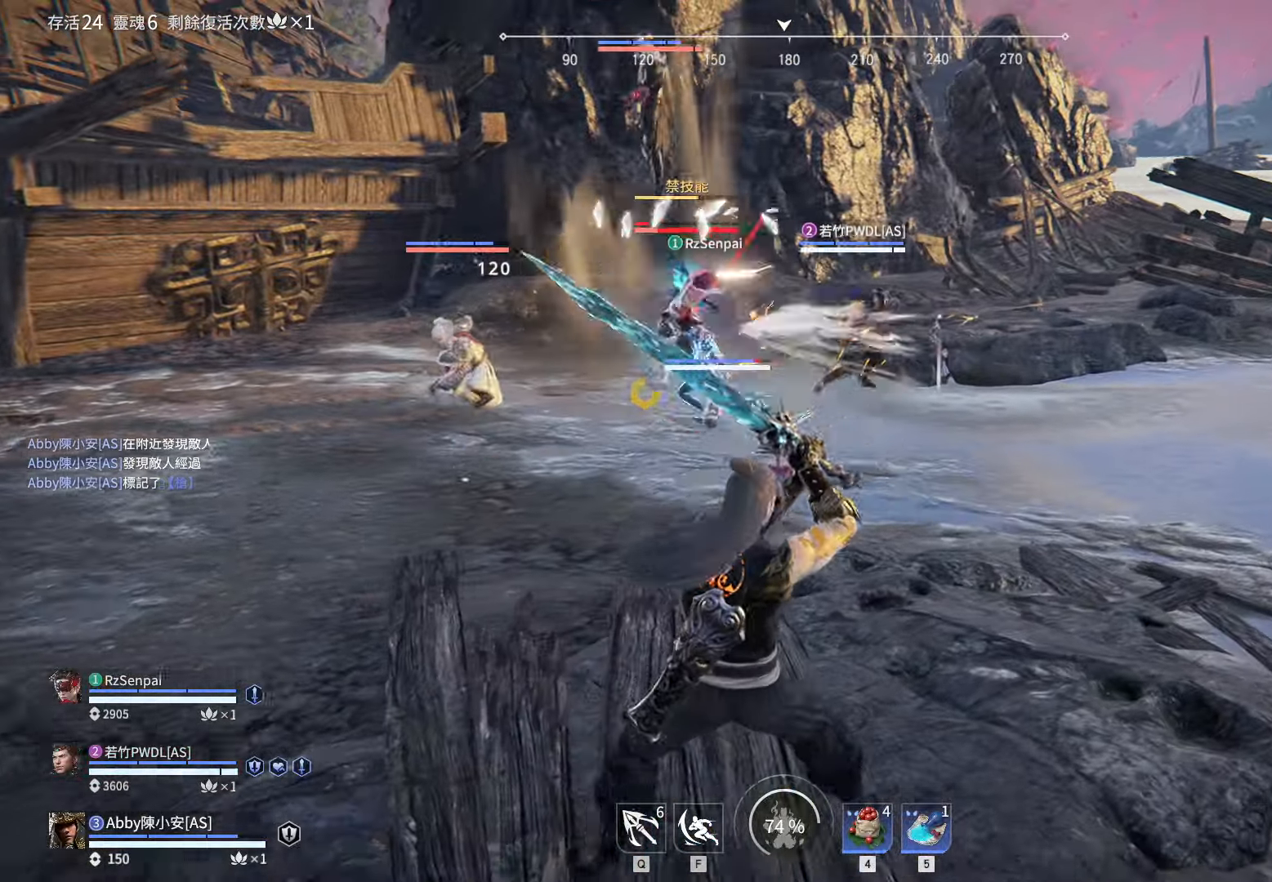
{"keys": ["w"], "mouse": ["right"], "events": [[366, "mouse_right", "down"], [500, "a", "up"], [500, "shift", "up"]]}
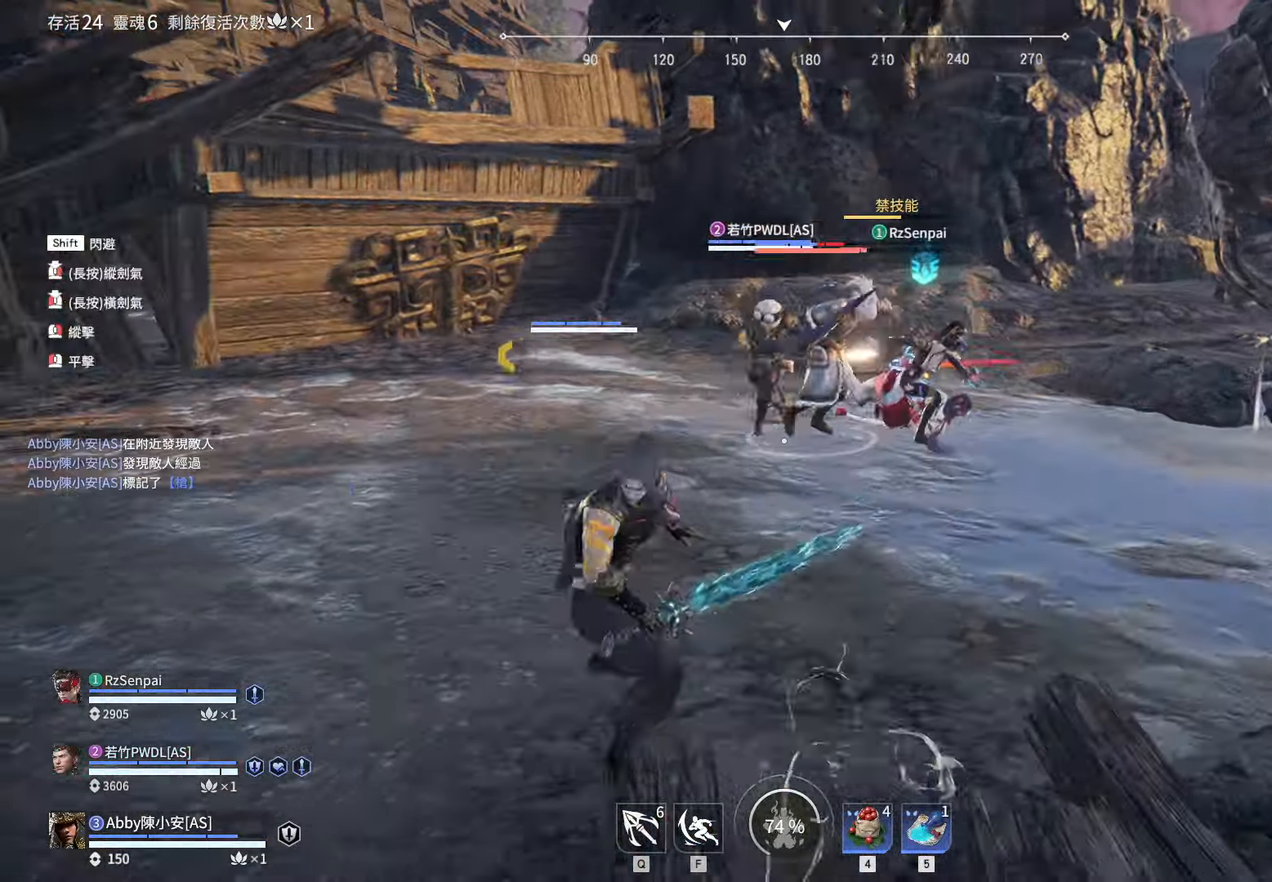
{"keys": [], "mouse": ["right"], "events": [[50, "w", "up"]]}
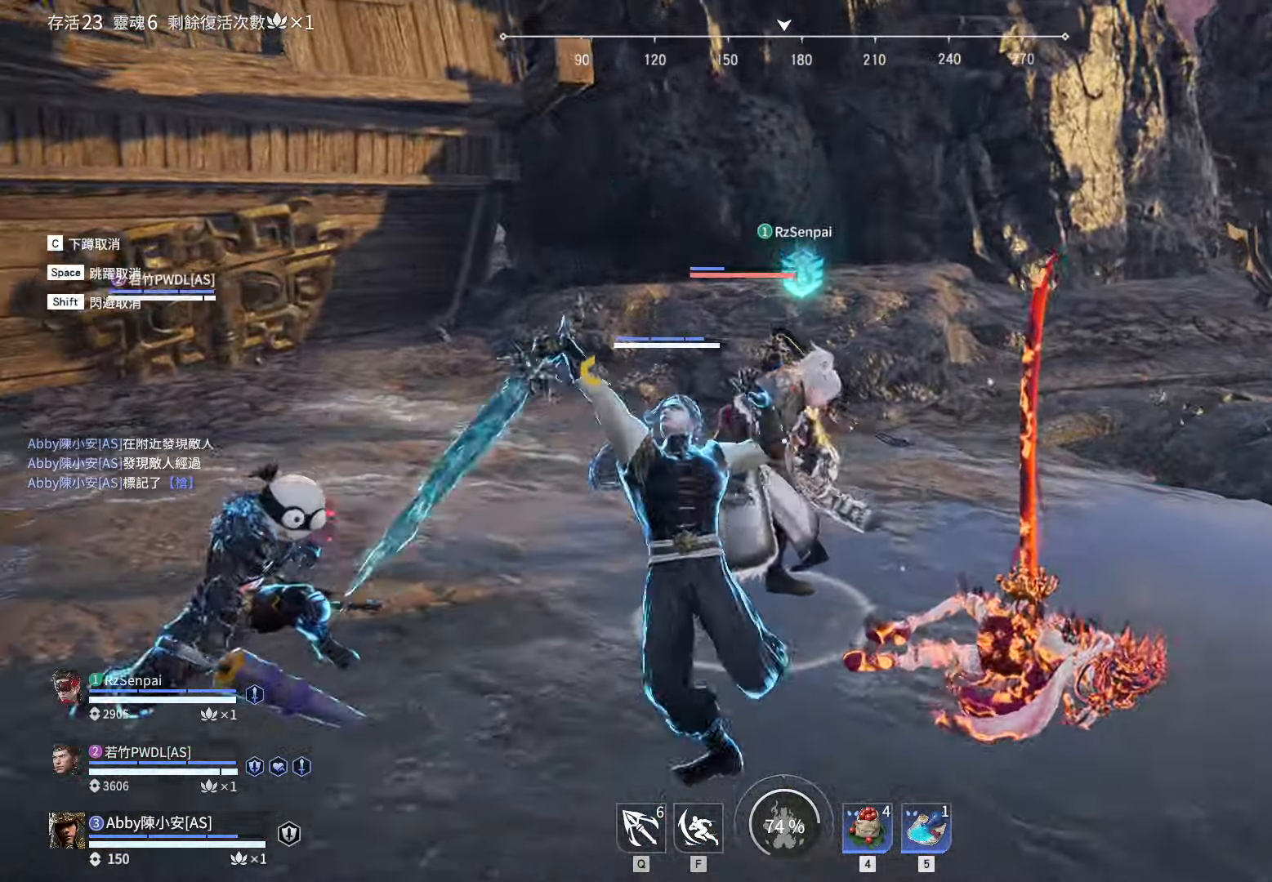
{"keys": [], "mouse": [], "events": [[166, "mouse_right", "up"], [400, "mouse_left", "down"], [483, "mouse_left", "up"]]}
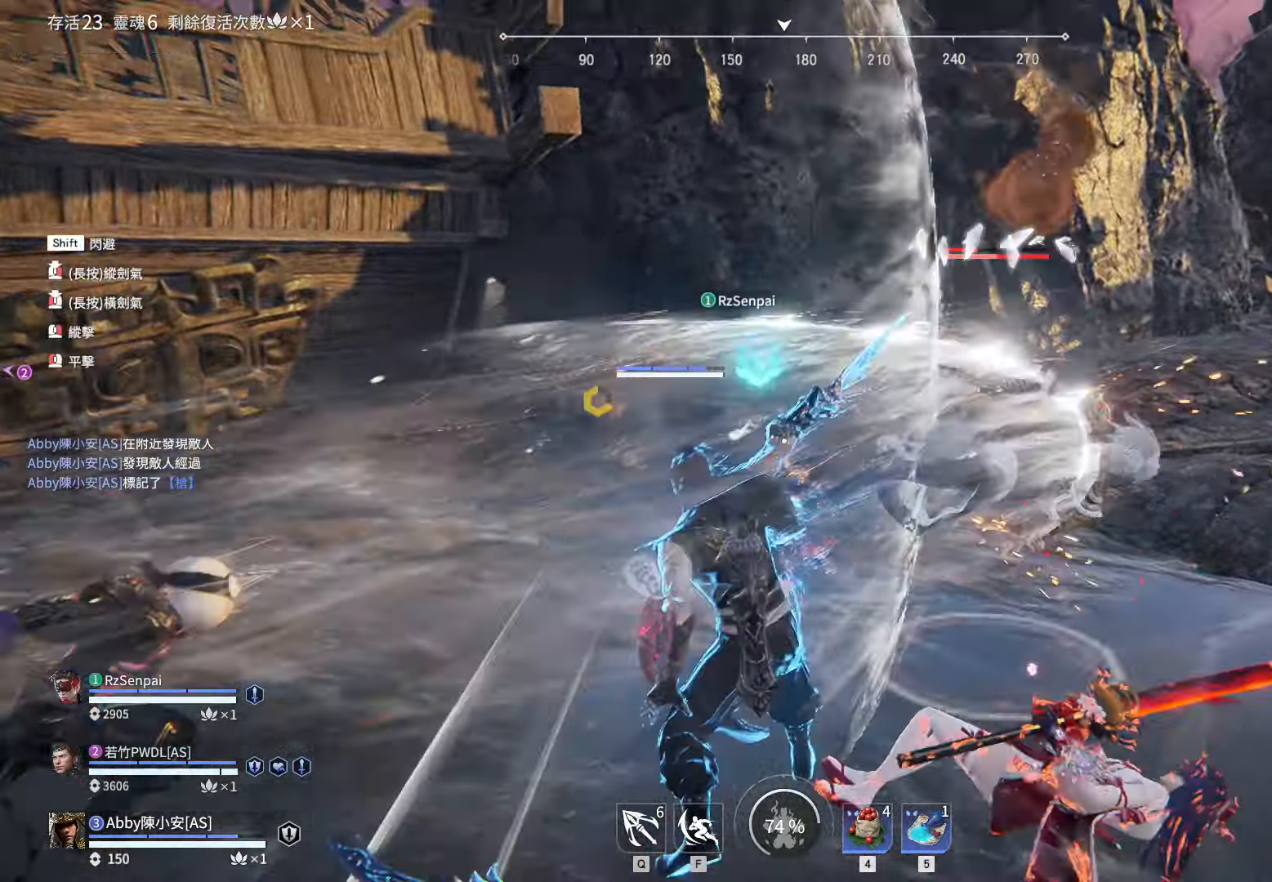
{"keys": ["d", "shift", "w"], "mouse": [], "events": [[466, "d", "down"], [466, "w", "down"], [500, "shift", "down"]]}
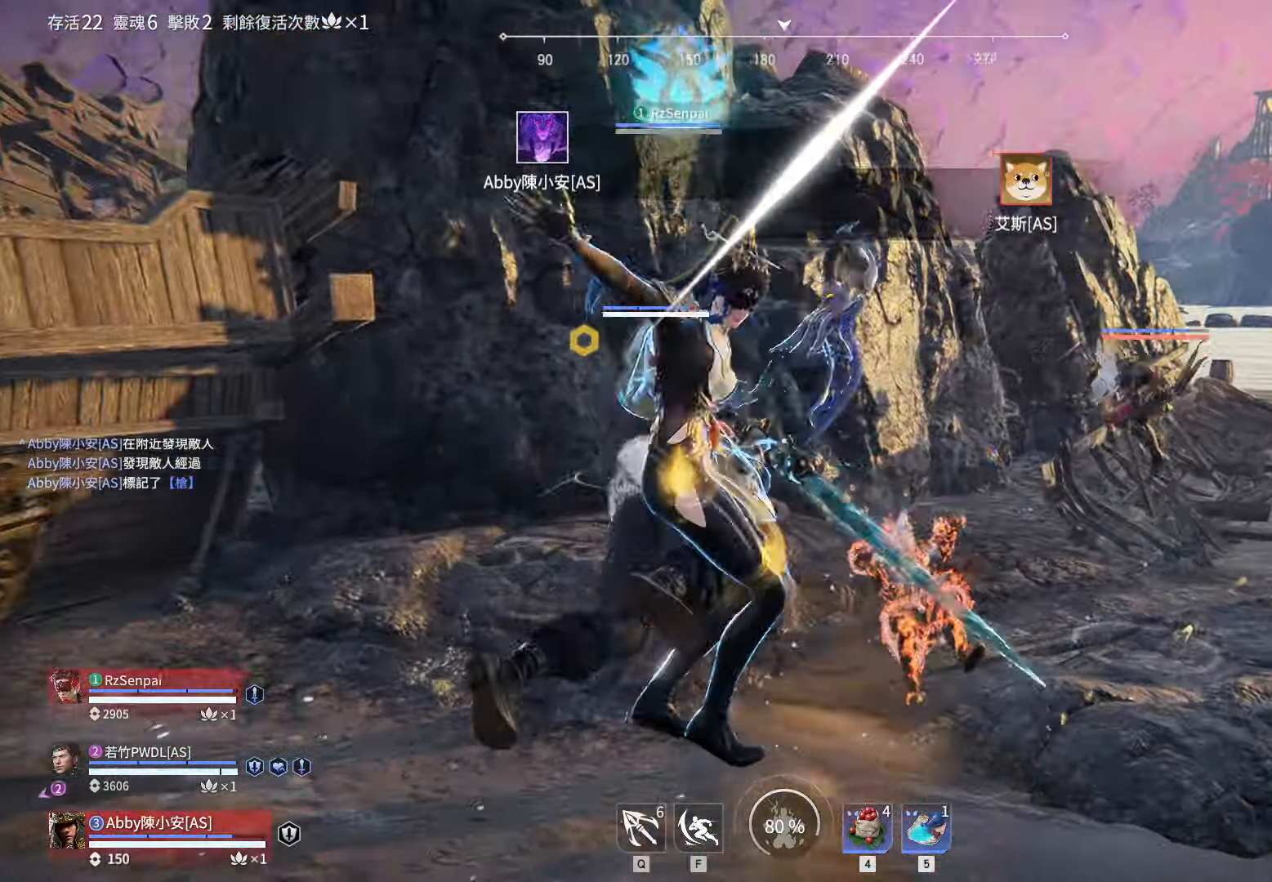
{"keys": ["d"], "mouse": ["left"], "events": [[283, "shift", "up"], [433, "w", "up"], [466, "mouse_left", "down"]]}
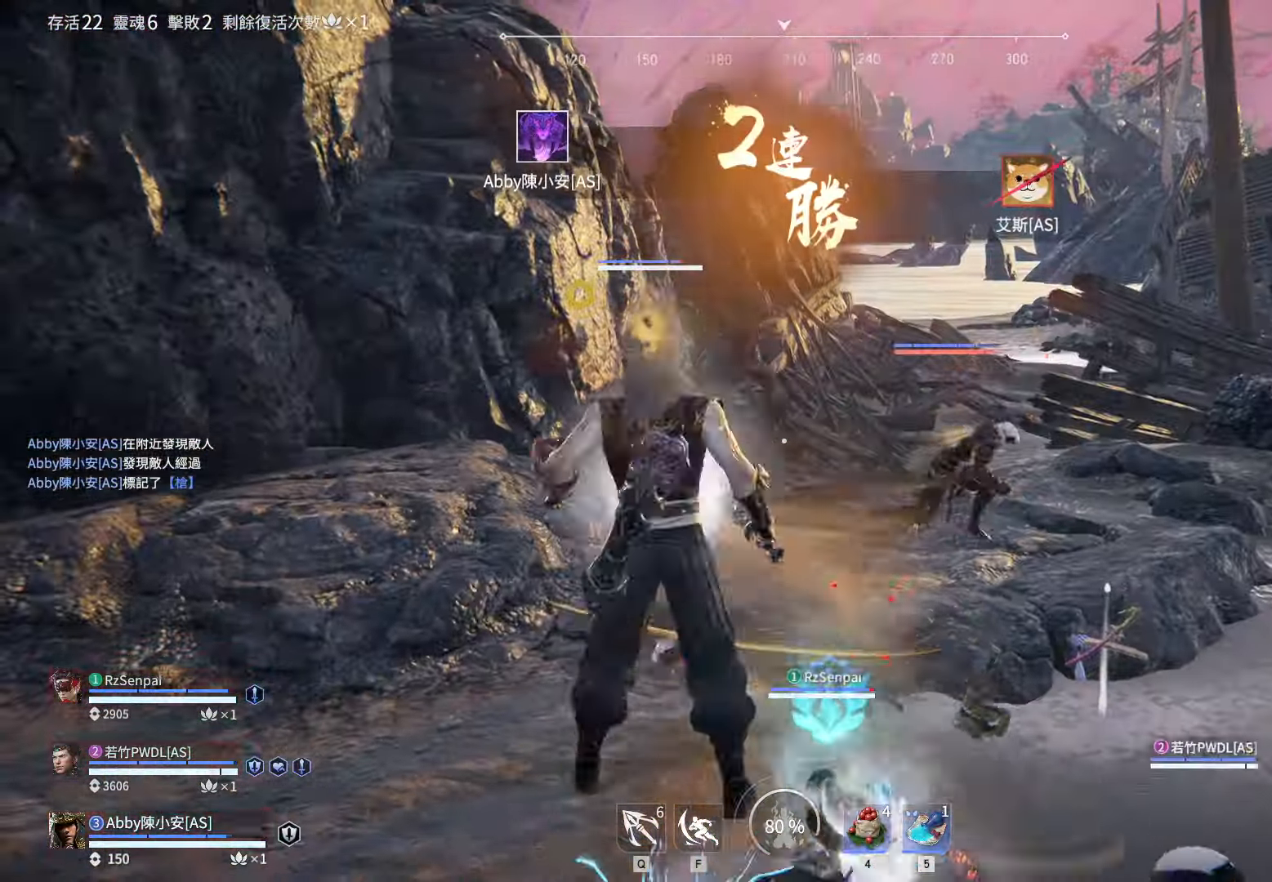
{"keys": ["w"], "mouse": [], "events": [[66, "mouse_left", "up"], [266, "d", "up"], [300, "w", "down"]]}
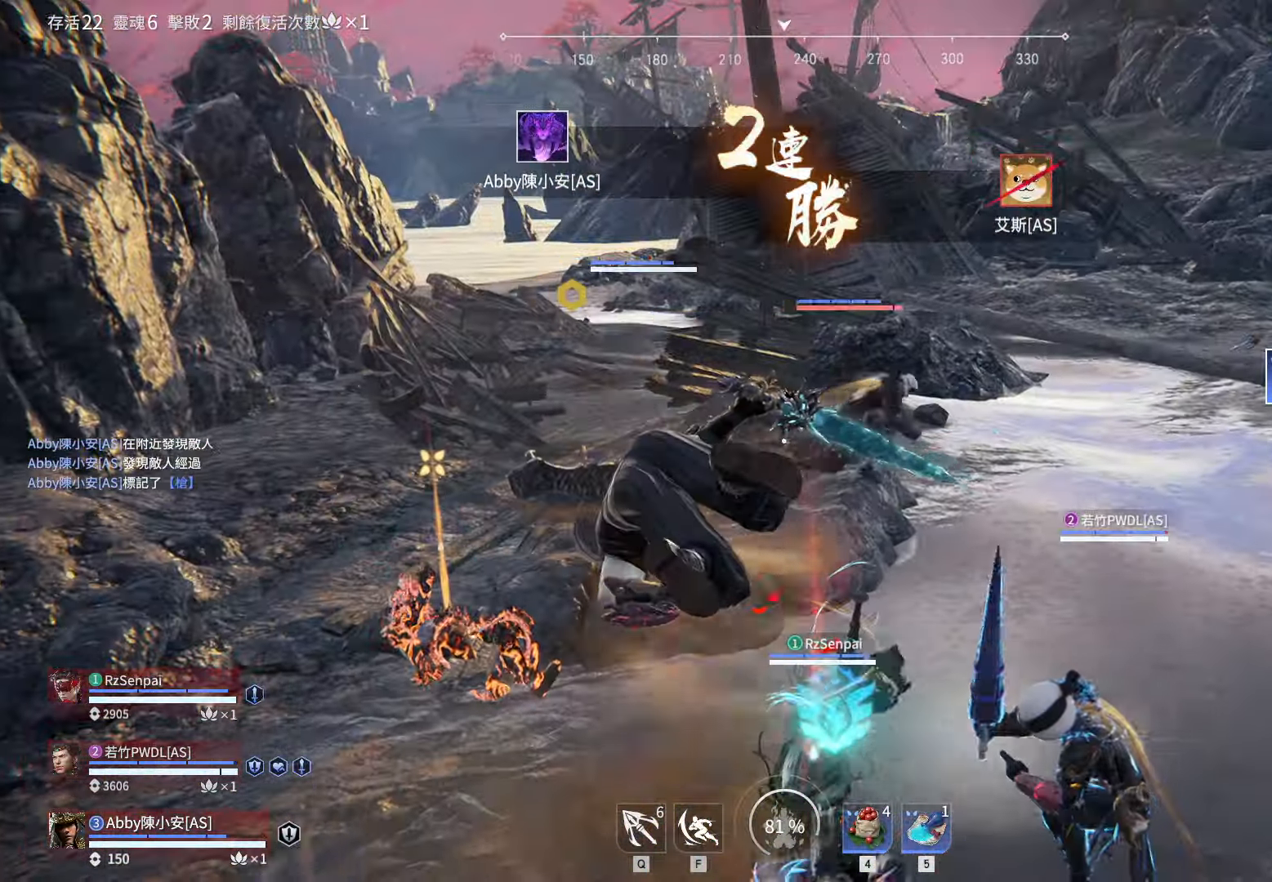
{"keys": ["w"], "mouse": [], "events": [[33, "x", "down"], [233, "x", "up"]]}
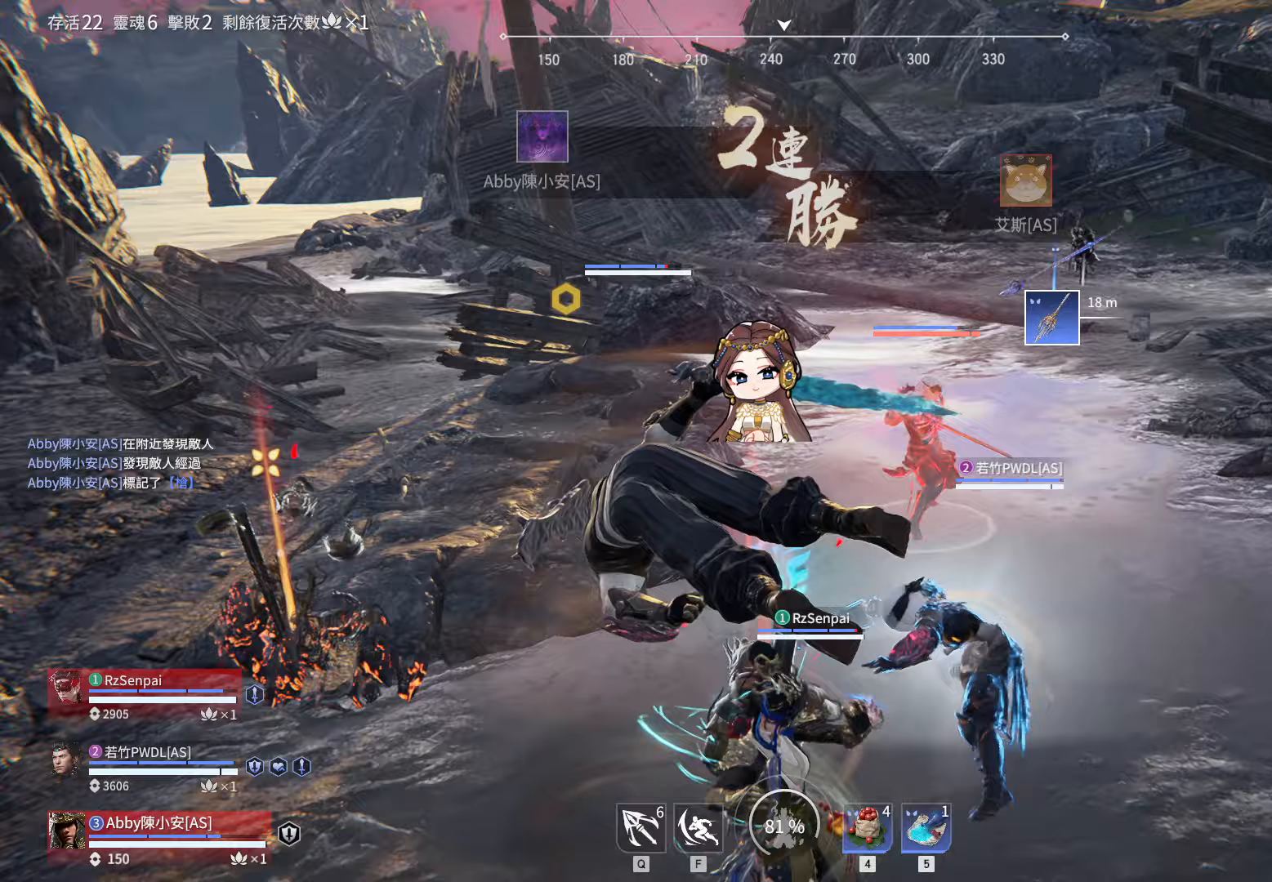
{"keys": [], "mouse": [], "events": [[100, "w", "up"], [383, "mouse_left", "down"], [483, "mouse_left", "up"]]}
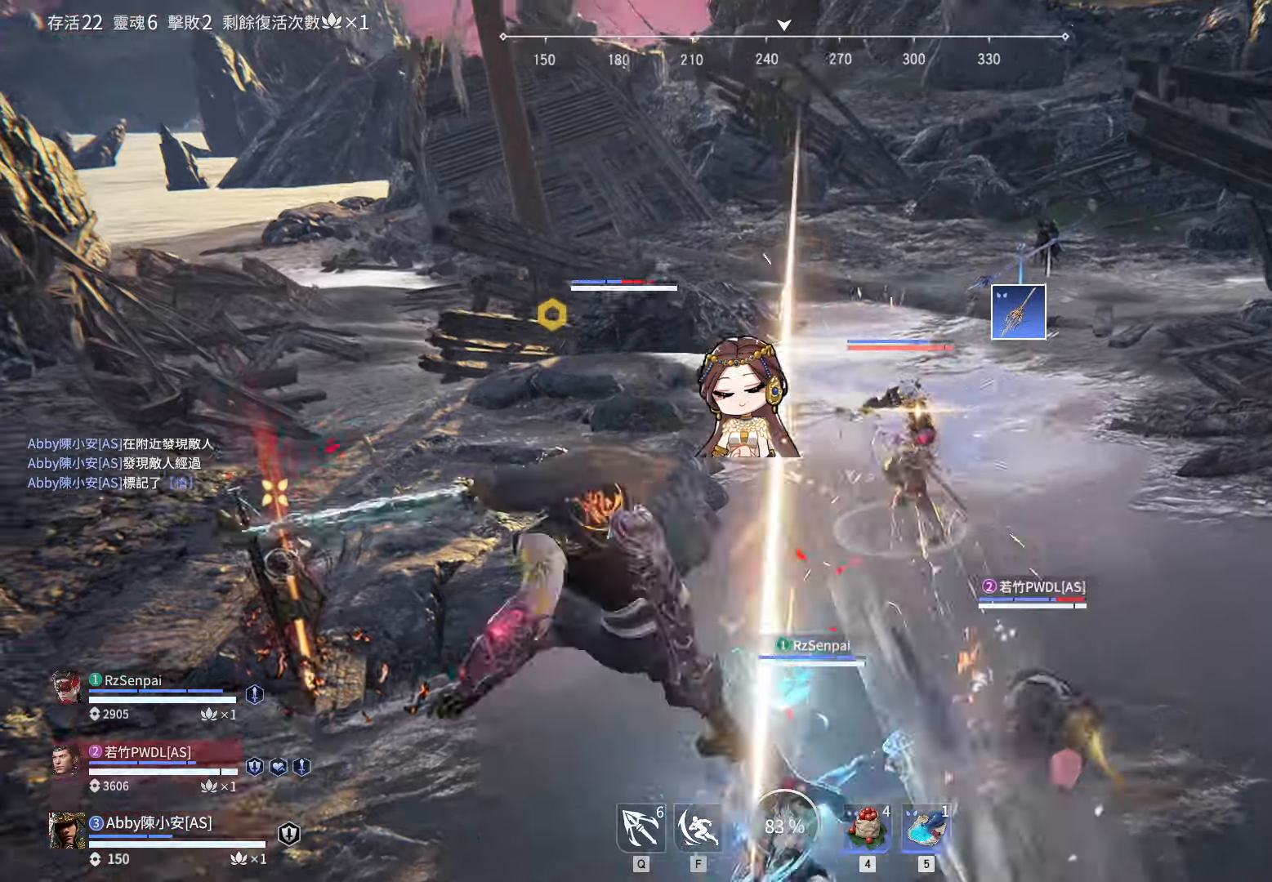
{"keys": ["w"], "mouse": [], "events": [[400, "w", "down"]]}
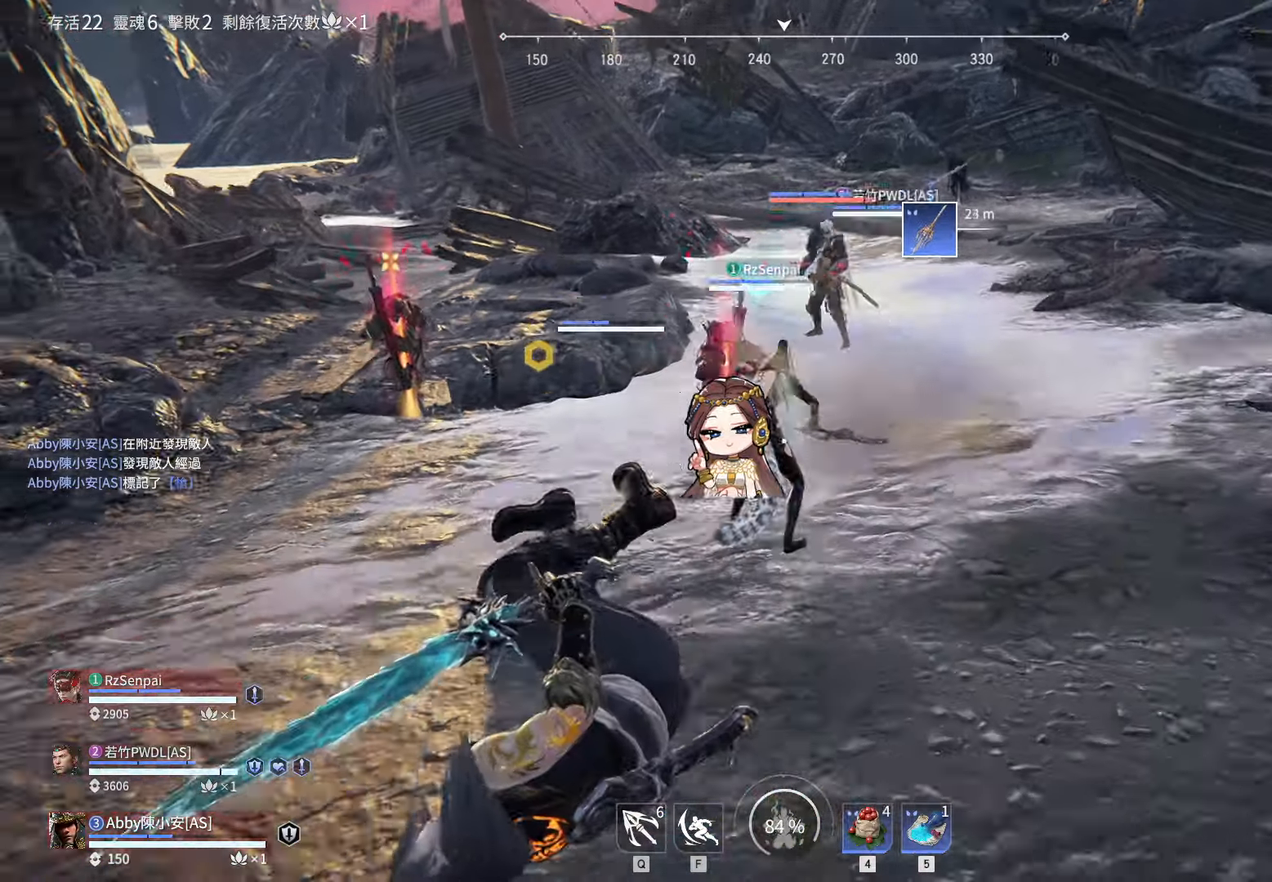
{"keys": ["shift", "w"], "mouse": [], "events": [[133, "shift", "down"], [233, "shift", "up"], [317, "shift", "down"], [417, "shift", "up"], [467, "shift", "down"]]}